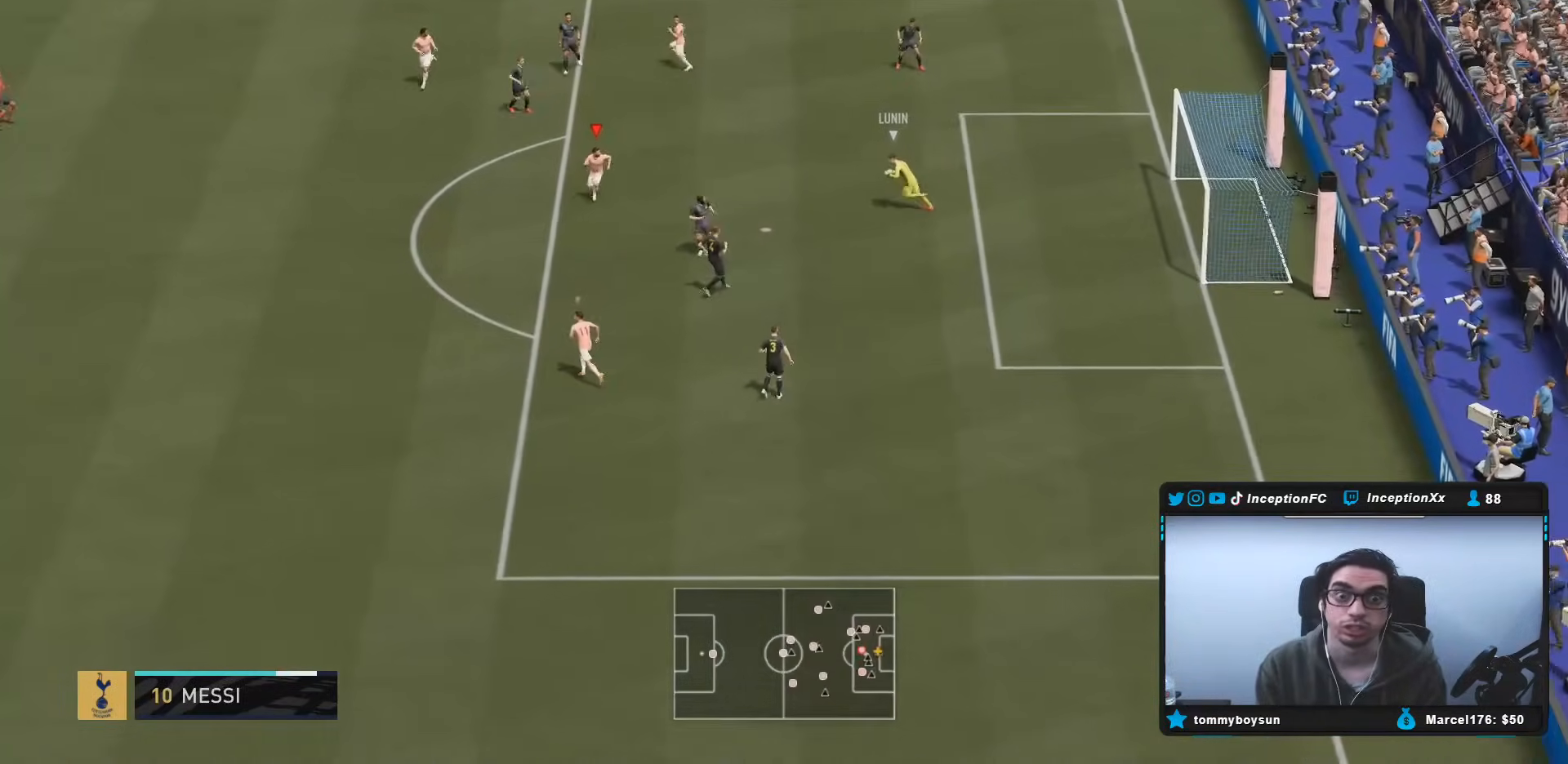
Gameplay with a controller (PlayStation layout); each line is a JSON object with the inputs held at the frame after it (dt_ms = milliseconds from this image to that frame). "events" lists button and stick changes between this image and that frame as [ms after this image, input, new state], when the widget could be followed in between. Not read: L3 R3.
{"dt_ms": 500, "buttons": ["L2"], "left_stick": "left", "right_stick": "center", "events": [[117, "left_stick", "down-left"], [183, "R2", "up"], [233, "L2", "down"], [233, "left_stick", "left"]]}
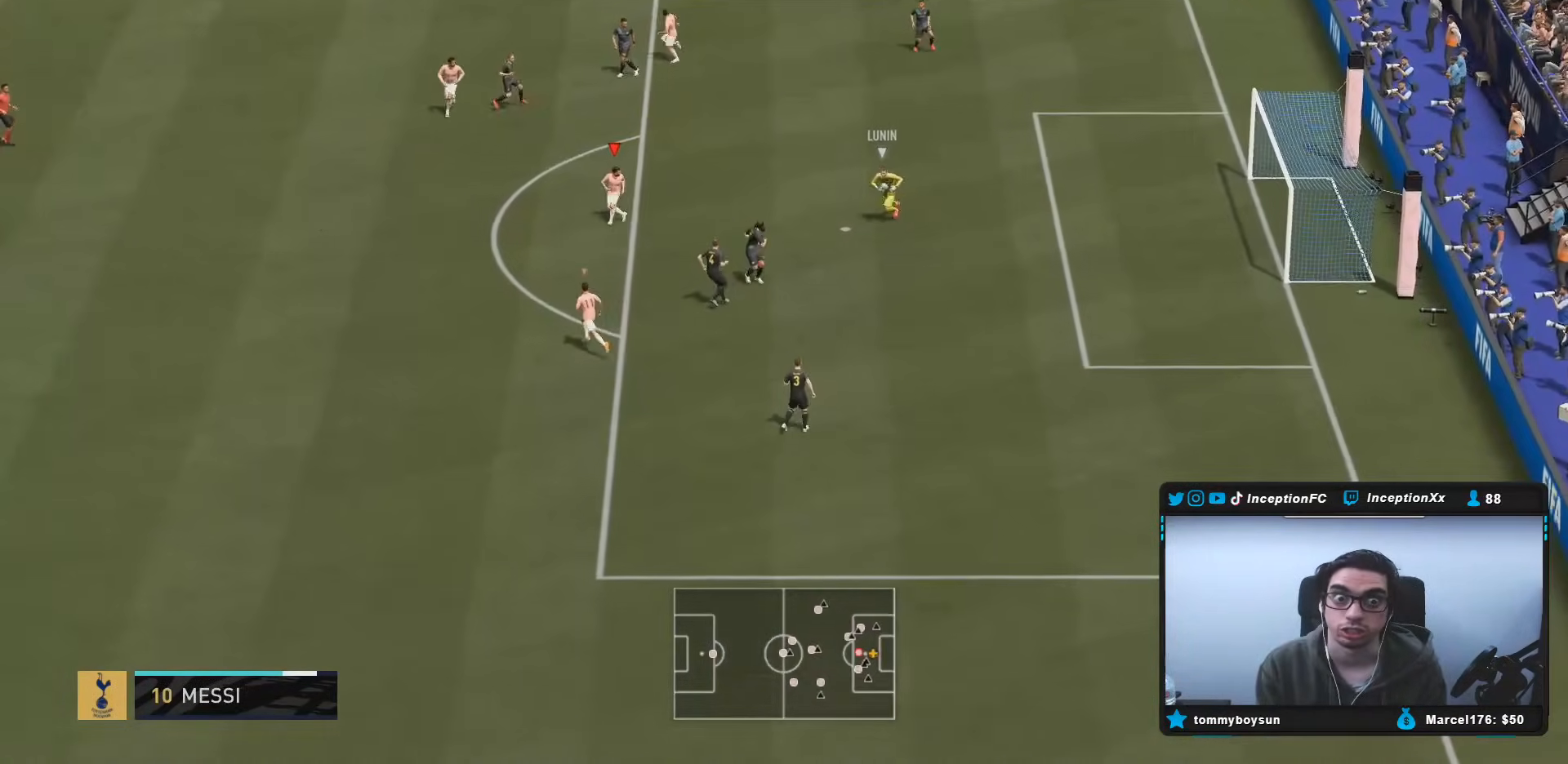
{"dt_ms": 500, "buttons": ["L2"], "left_stick": "down", "right_stick": "center", "events": [[67, "right_stick", "up-left"], [83, "left_stick", "down-left"], [183, "left_stick", "down"], [217, "R1", "down"], [217, "right_stick", "center"], [317, "R1", "up"]]}
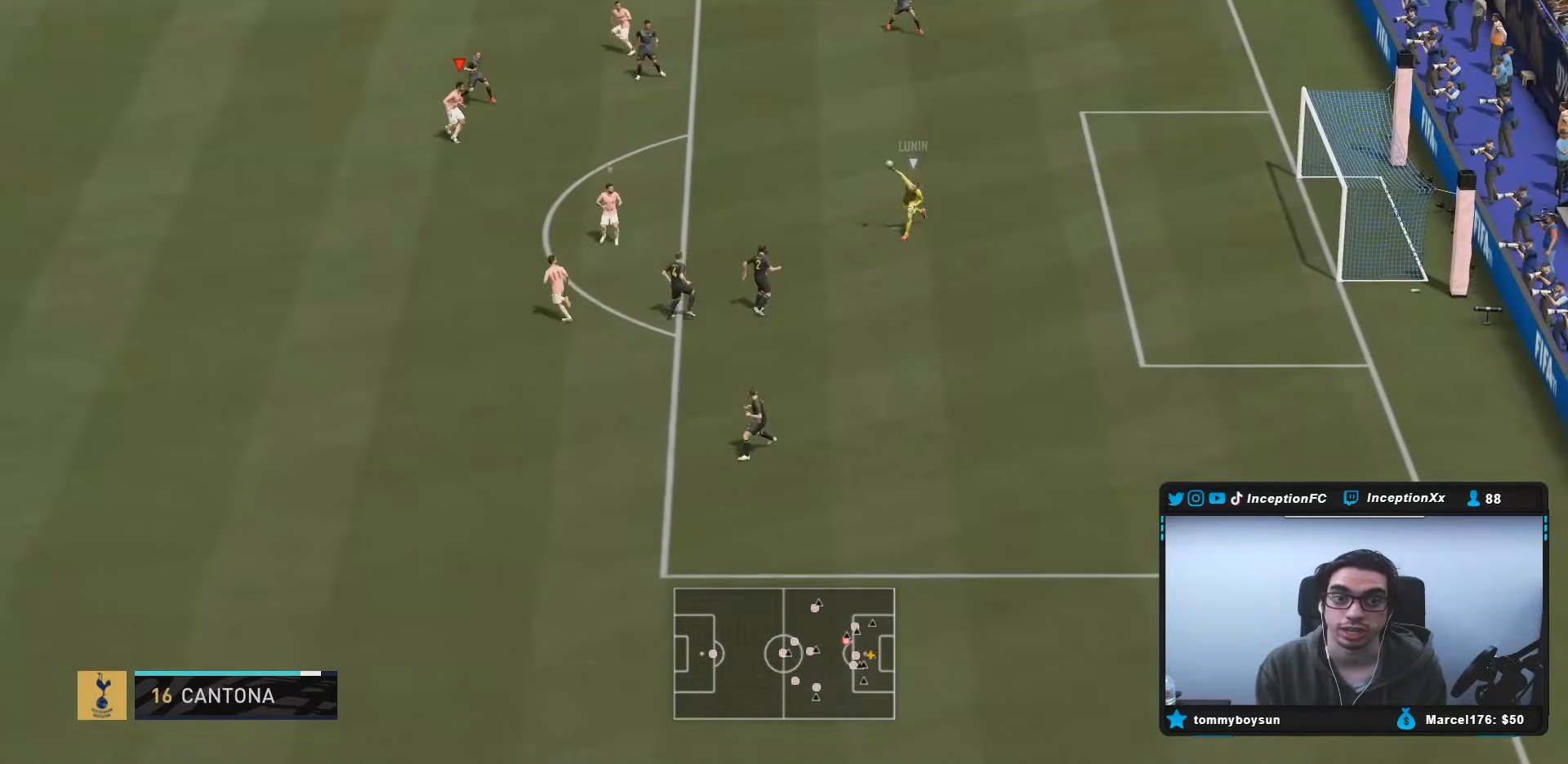
{"dt_ms": 500, "buttons": ["L1"], "left_stick": "down-left", "right_stick": "center", "events": [[17, "right_stick", "down-right"], [83, "left_stick", "left"], [150, "right_stick", "center"], [183, "R1", "down"], [317, "R1", "up"], [367, "left_stick", "down-left"], [400, "L2", "up"], [433, "L1", "down"]]}
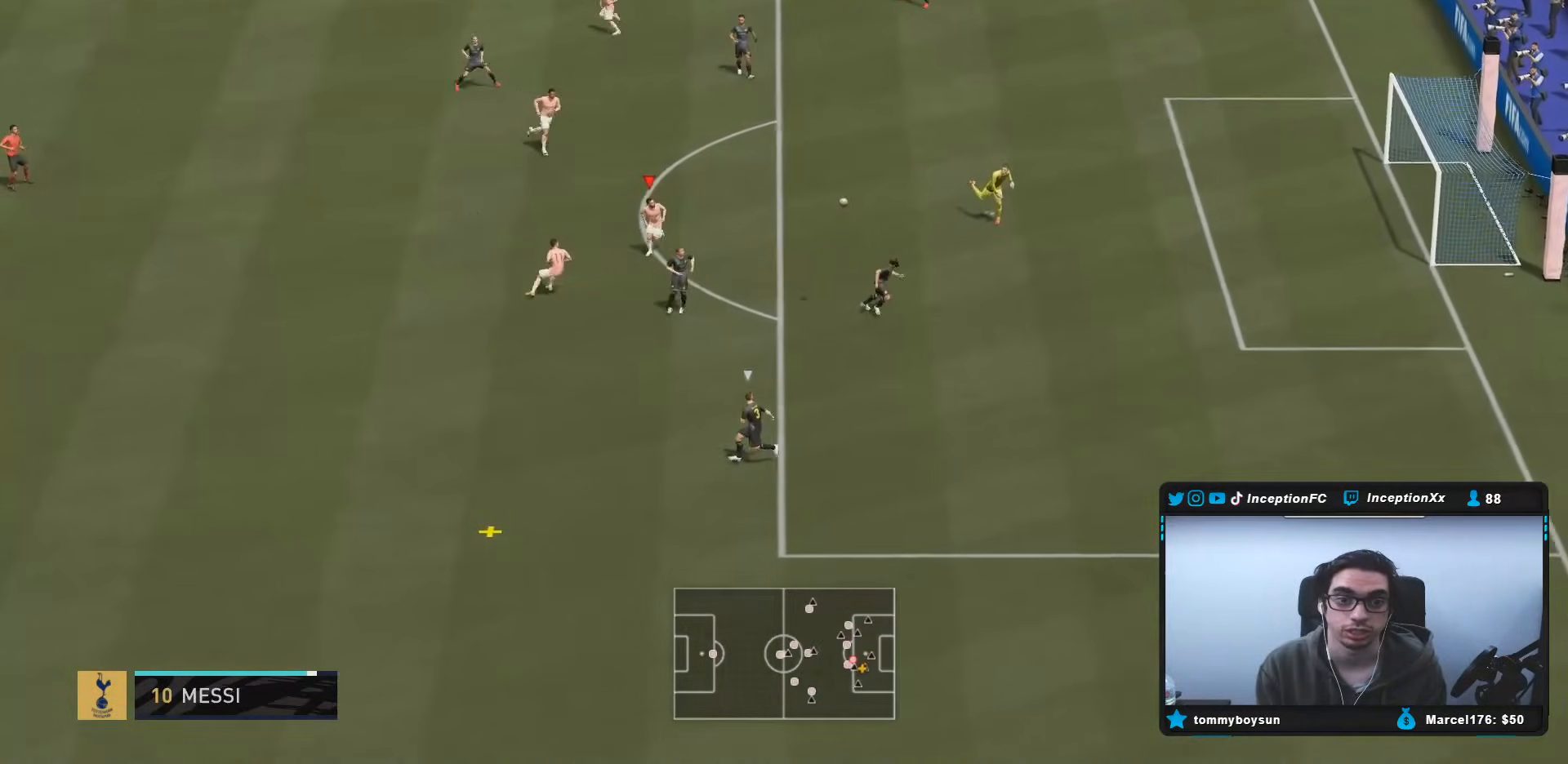
{"dt_ms": 500, "buttons": ["R2"], "left_stick": "down-left", "right_stick": "center", "events": [[33, "L1", "up"], [100, "L2", "down"], [167, "R2", "down"], [200, "R1", "down"], [300, "R1", "up"], [317, "L2", "up"]]}
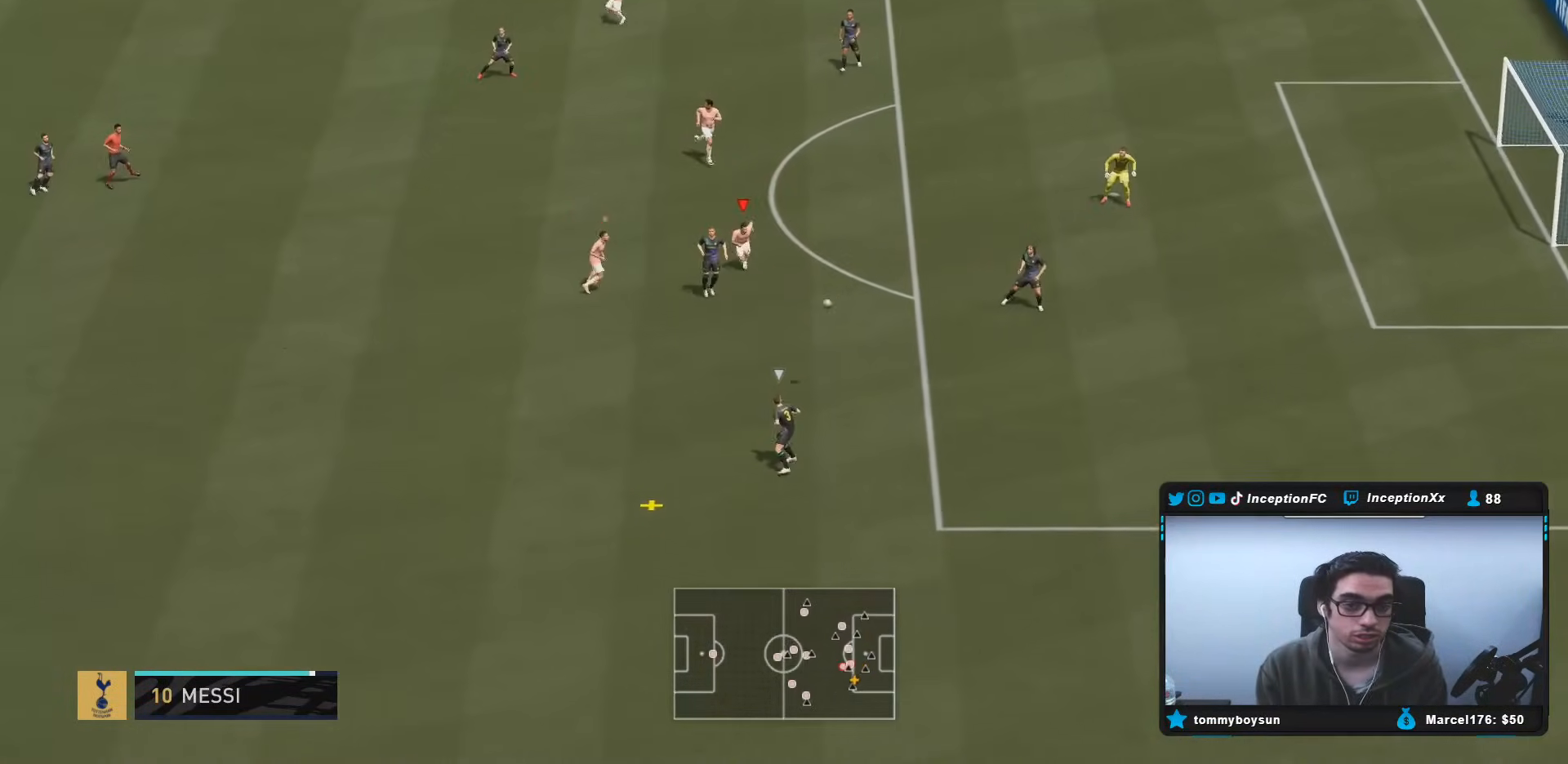
{"dt_ms": 500, "buttons": ["R1", "R2"], "left_stick": "down-left", "right_stick": "center", "events": [[17, "right_stick", "down-left"], [133, "R1", "down"], [133, "right_stick", "center"], [233, "R1", "up"], [300, "R1", "down"], [400, "R1", "up"], [467, "R1", "down"]]}
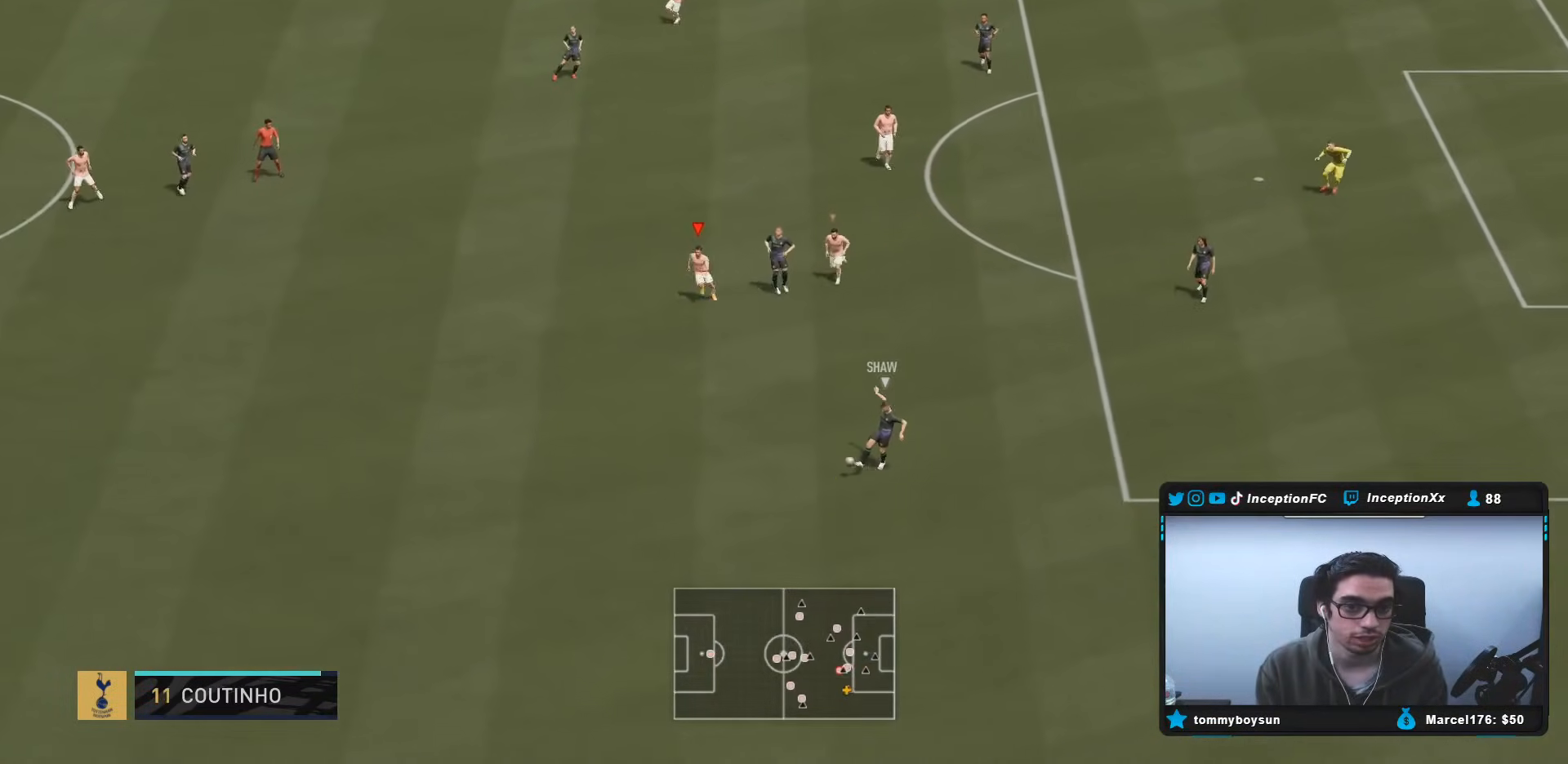
{"dt_ms": 500, "buttons": ["R2"], "left_stick": "down-left", "right_stick": "center", "events": [[100, "R1", "up"]]}
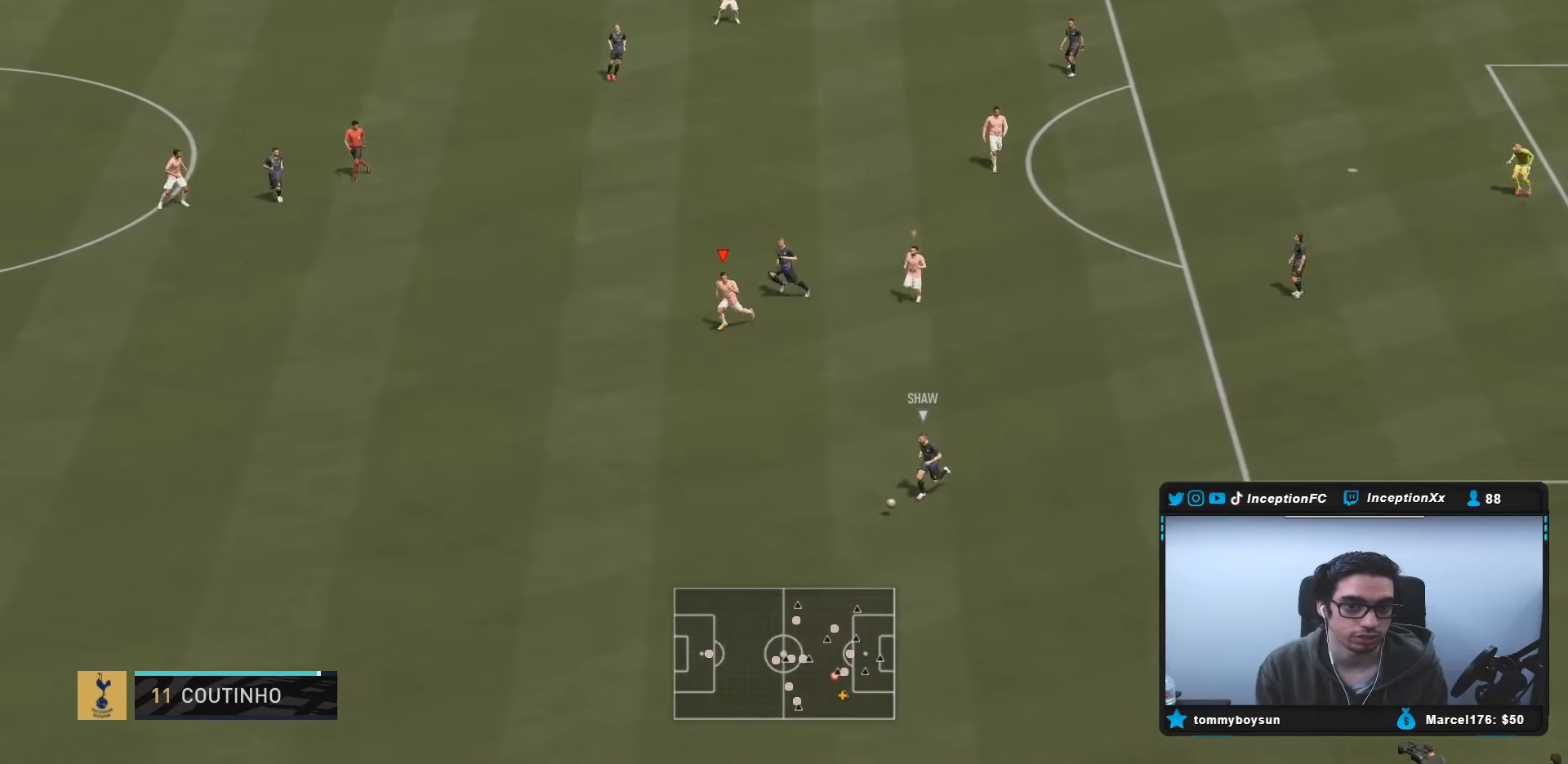
{"dt_ms": 500, "buttons": [], "left_stick": "up-left", "right_stick": "center", "events": [[417, "R2", "up"], [417, "left_stick", "up-left"]]}
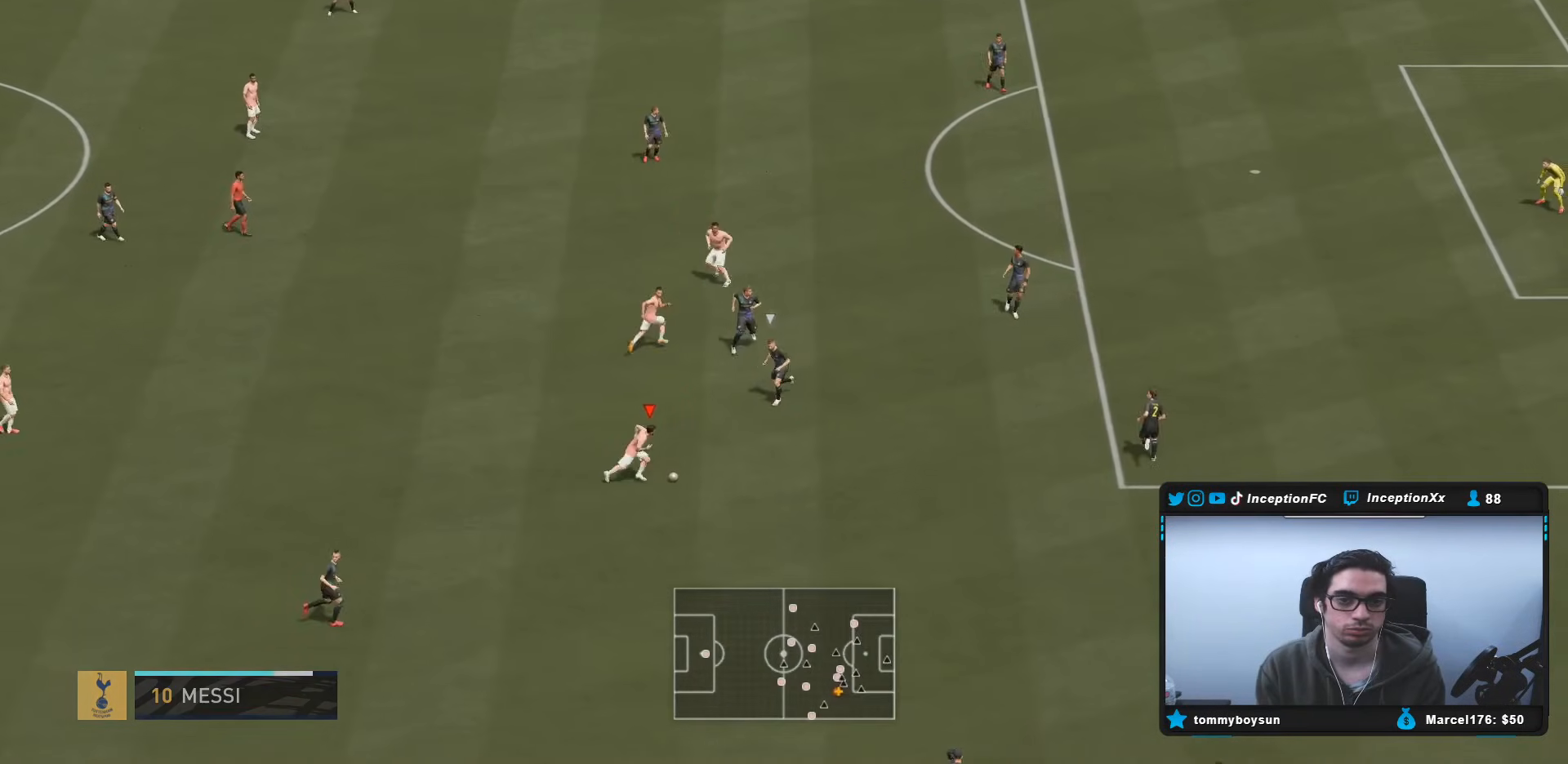
{"dt_ms": 500, "buttons": [], "left_stick": "up-left", "right_stick": "center", "events": []}
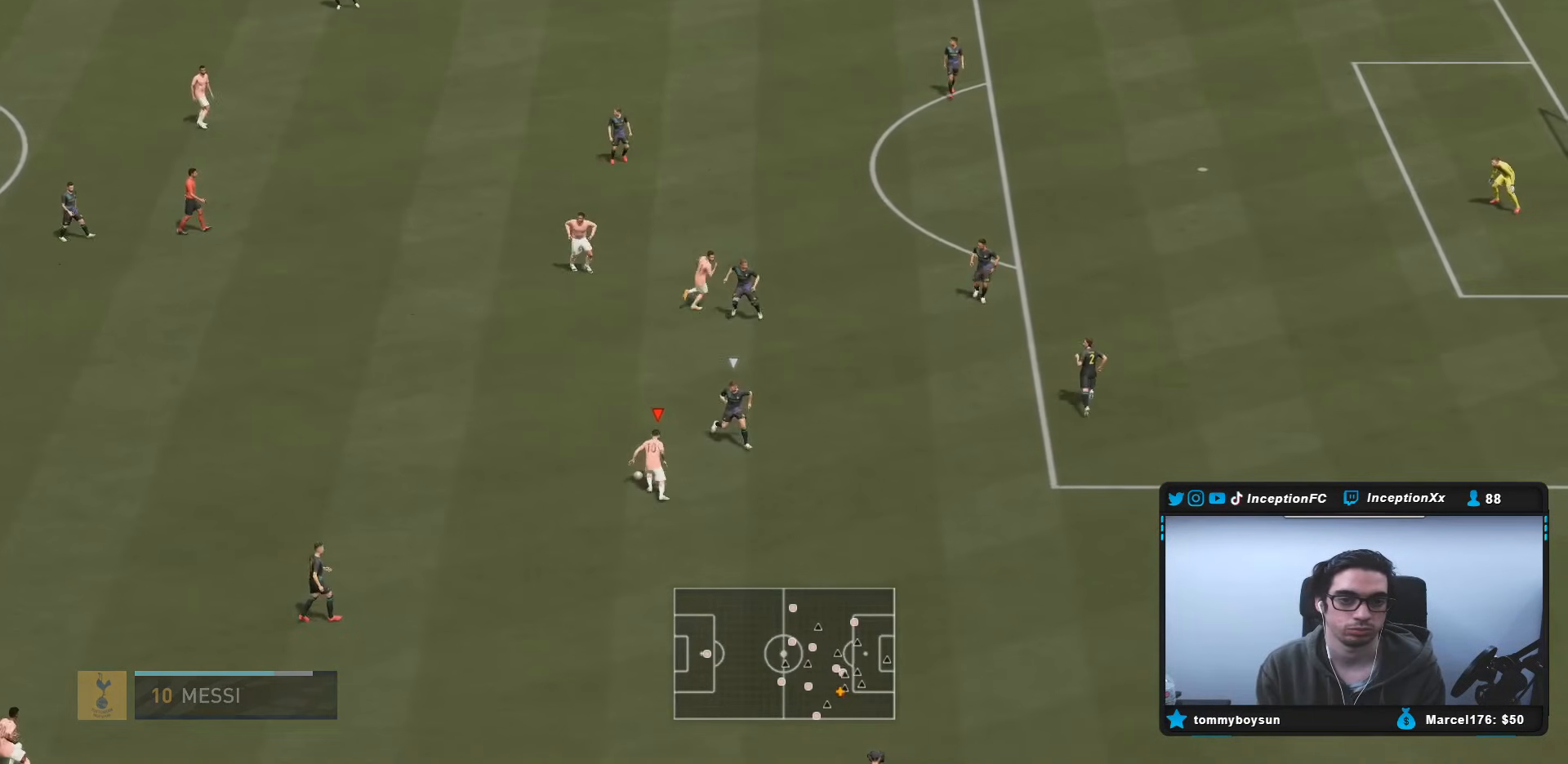
{"dt_ms": 500, "buttons": [], "left_stick": "up", "right_stick": "center", "events": [[267, "CROSS", "down"], [333, "left_stick", "up"], [433, "CROSS", "up"]]}
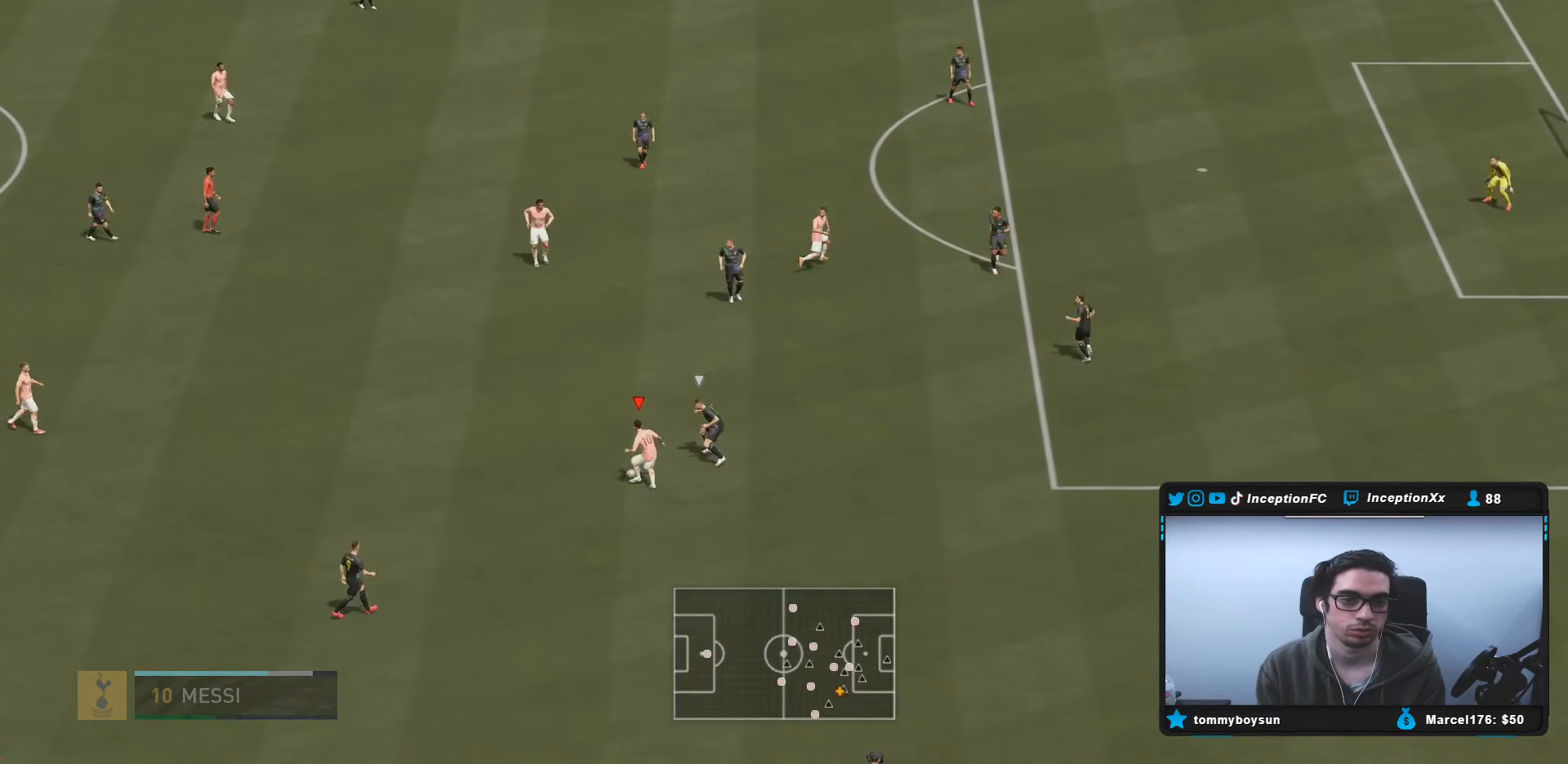
{"dt_ms": 500, "buttons": [], "left_stick": "down", "right_stick": "center", "events": [[133, "left_stick", "center"], [217, "R2", "down"], [333, "left_stick", "down"], [450, "R2", "up"]]}
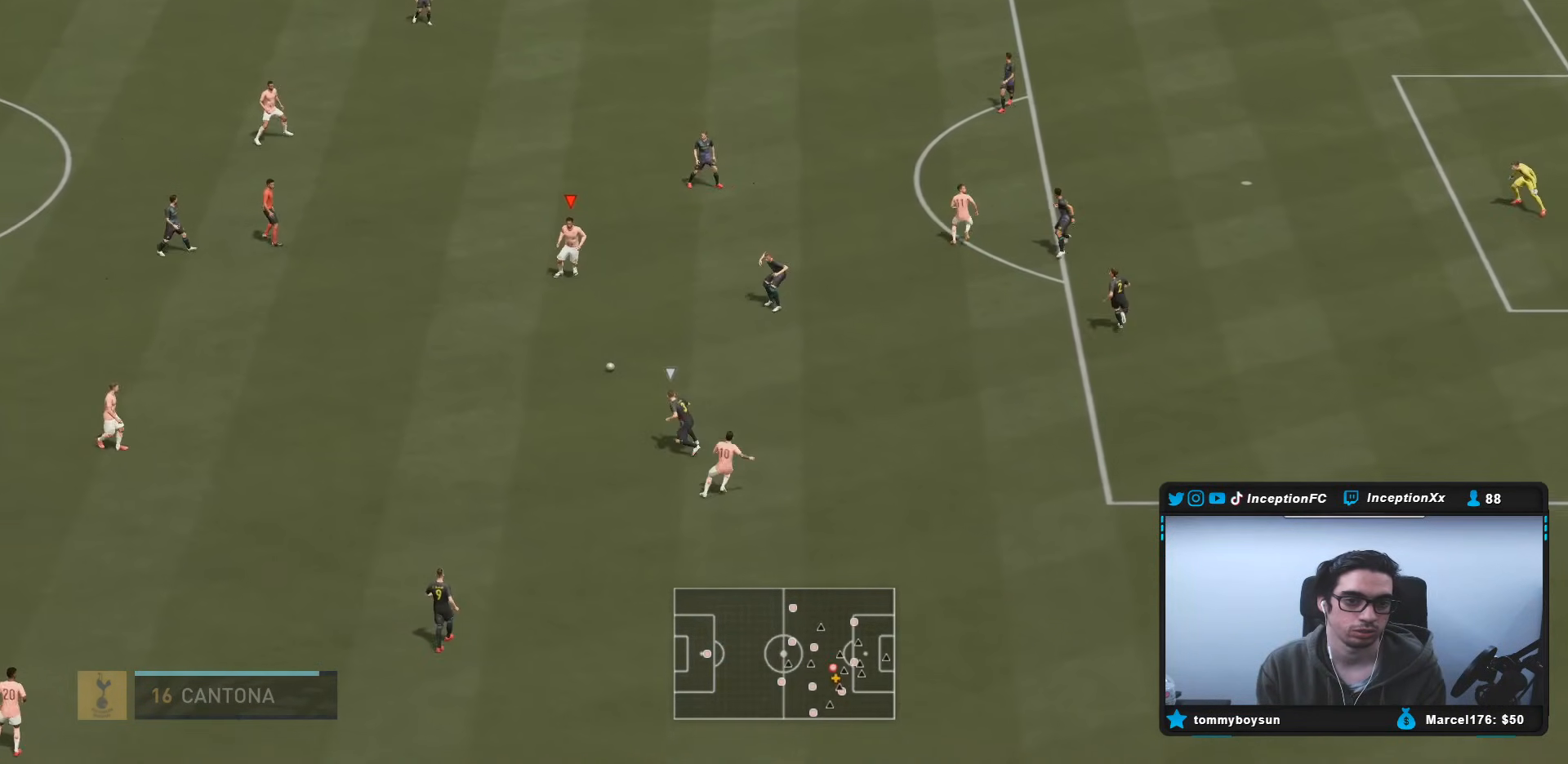
{"dt_ms": 500, "buttons": [], "left_stick": "up", "right_stick": "center", "events": [[117, "left_stick", "center"], [283, "left_stick", "up"]]}
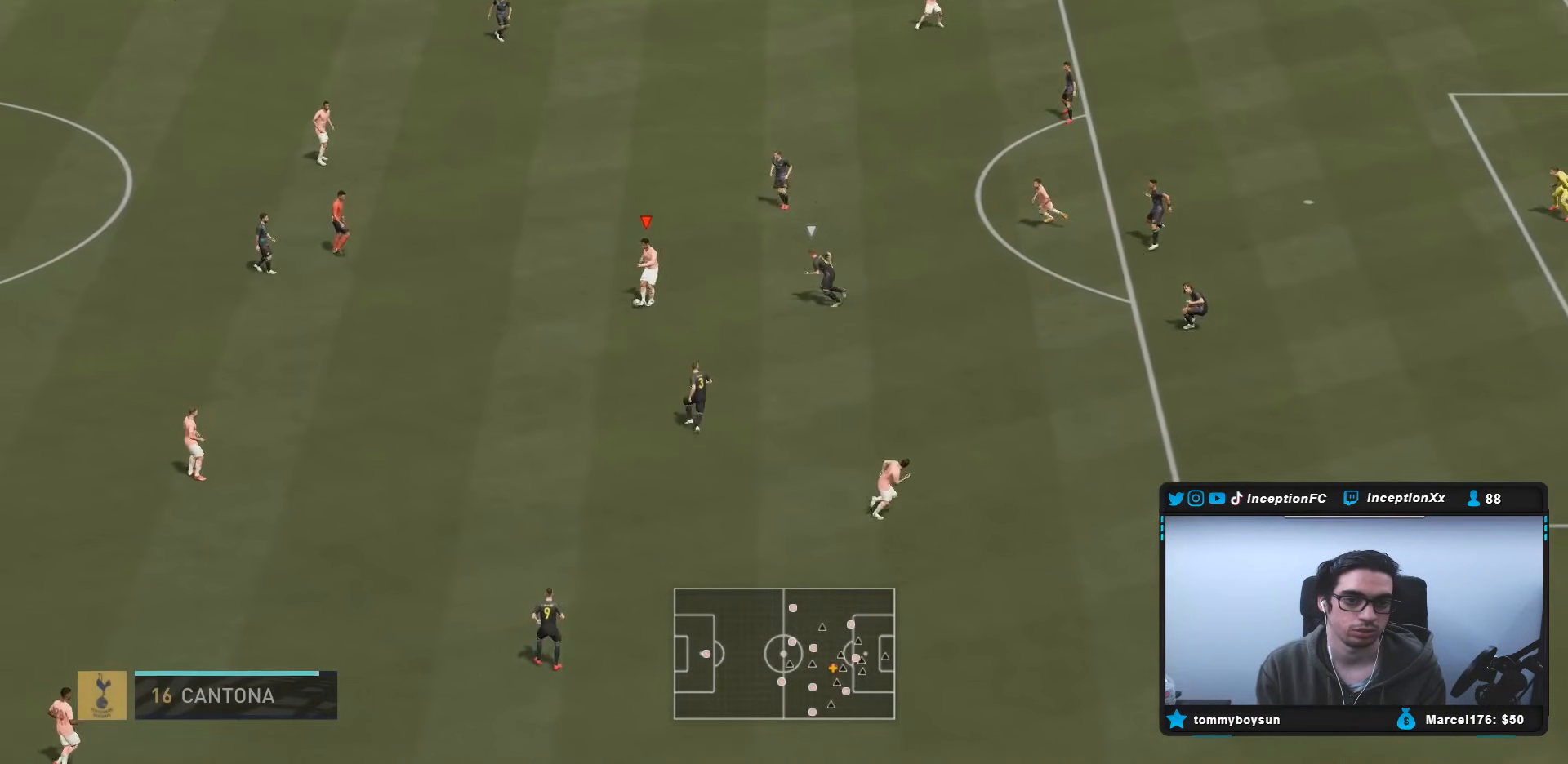
{"dt_ms": 500, "buttons": [], "left_stick": "center", "right_stick": "up", "events": [[317, "left_stick", "center"], [367, "right_stick", "up"]]}
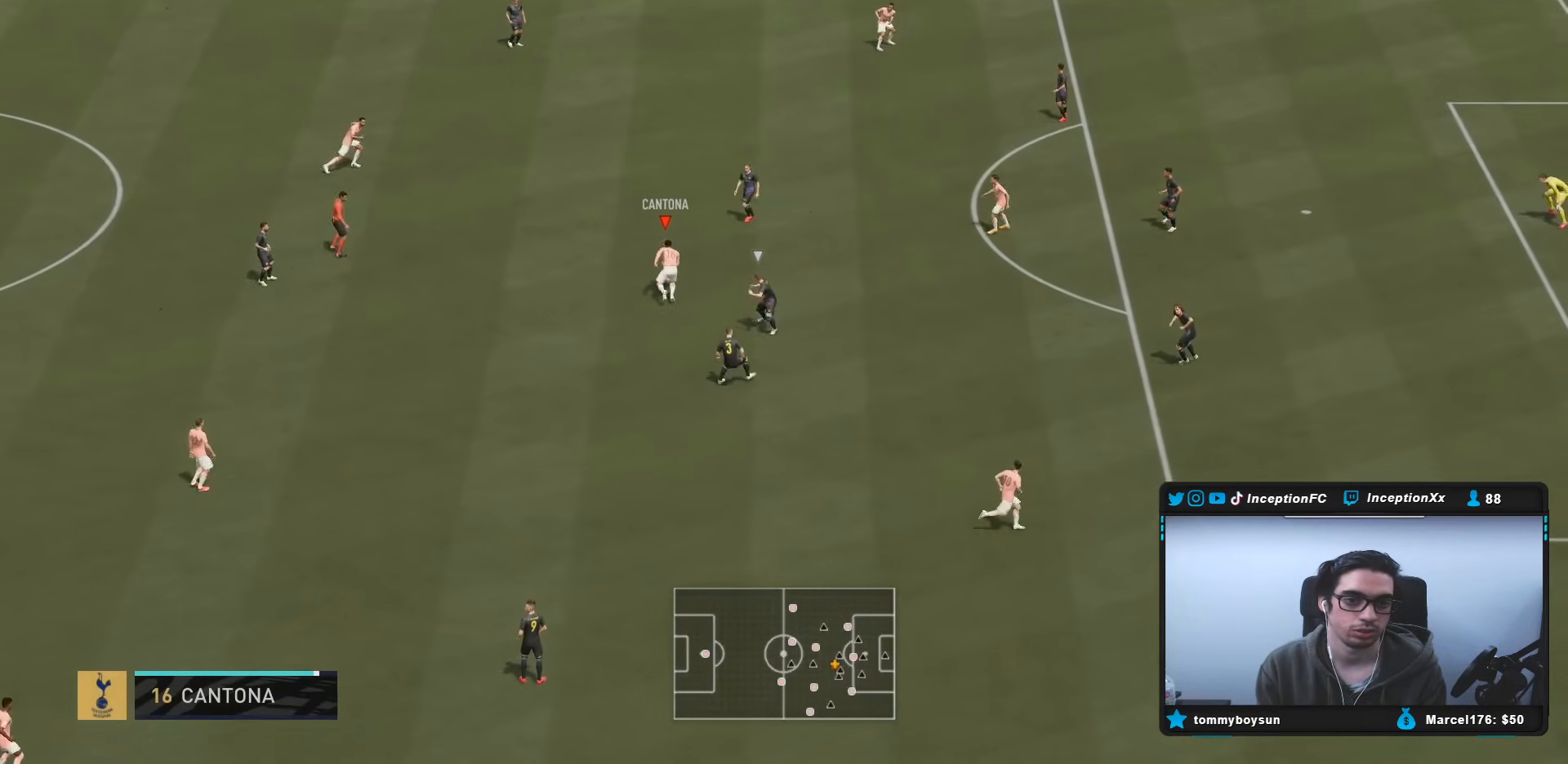
{"dt_ms": 500, "buttons": [], "left_stick": "up-right", "right_stick": "center", "events": [[17, "right_stick", "center"], [250, "left_stick", "up-right"], [267, "CROSS", "down"], [367, "CROSS", "up"]]}
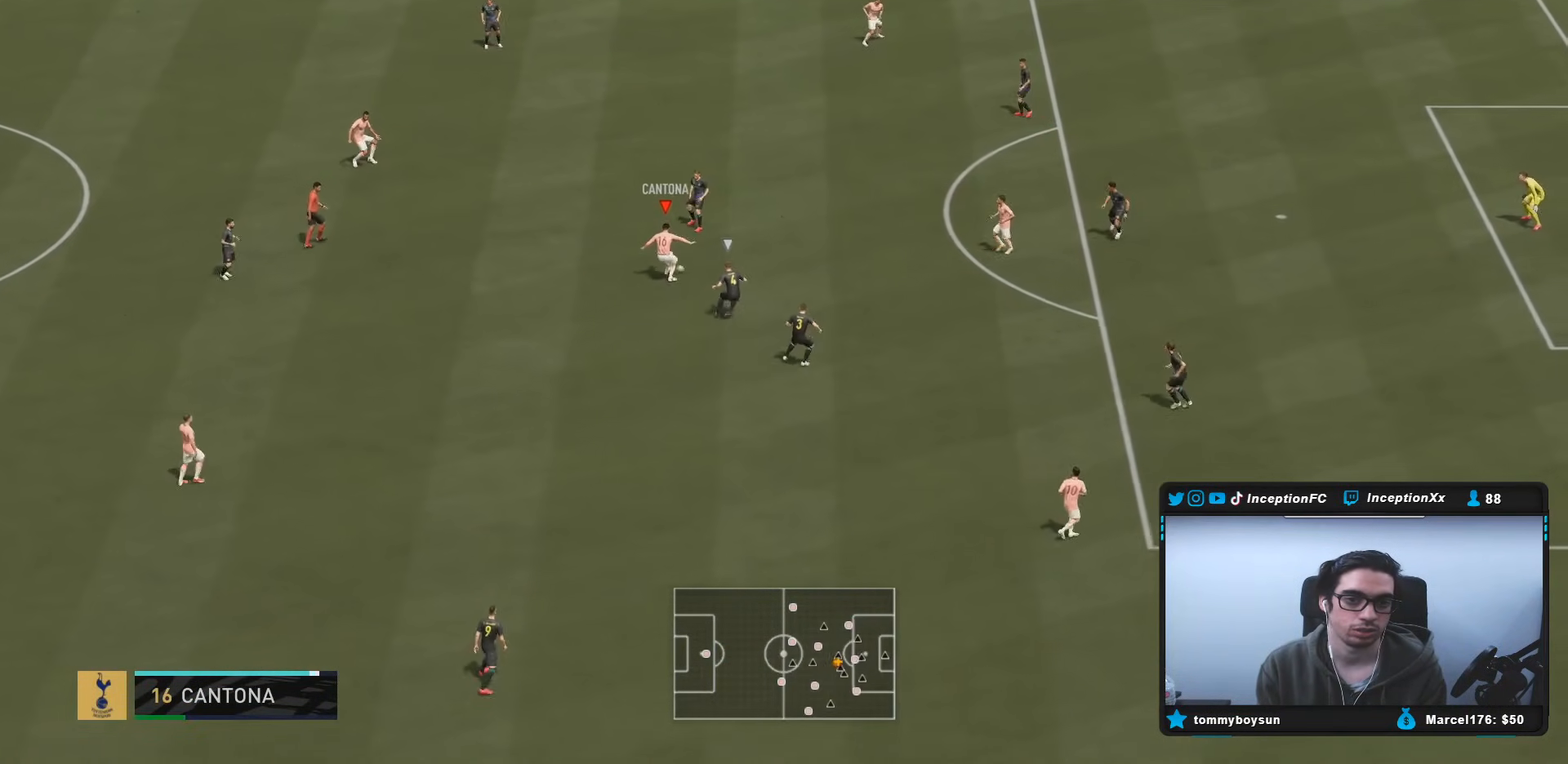
{"dt_ms": 500, "buttons": [], "left_stick": "down-right", "right_stick": "center", "events": [[33, "left_stick", "center"], [133, "R2", "down"], [233, "left_stick", "down"], [317, "R2", "up"], [383, "left_stick", "center"], [500, "left_stick", "down-right"]]}
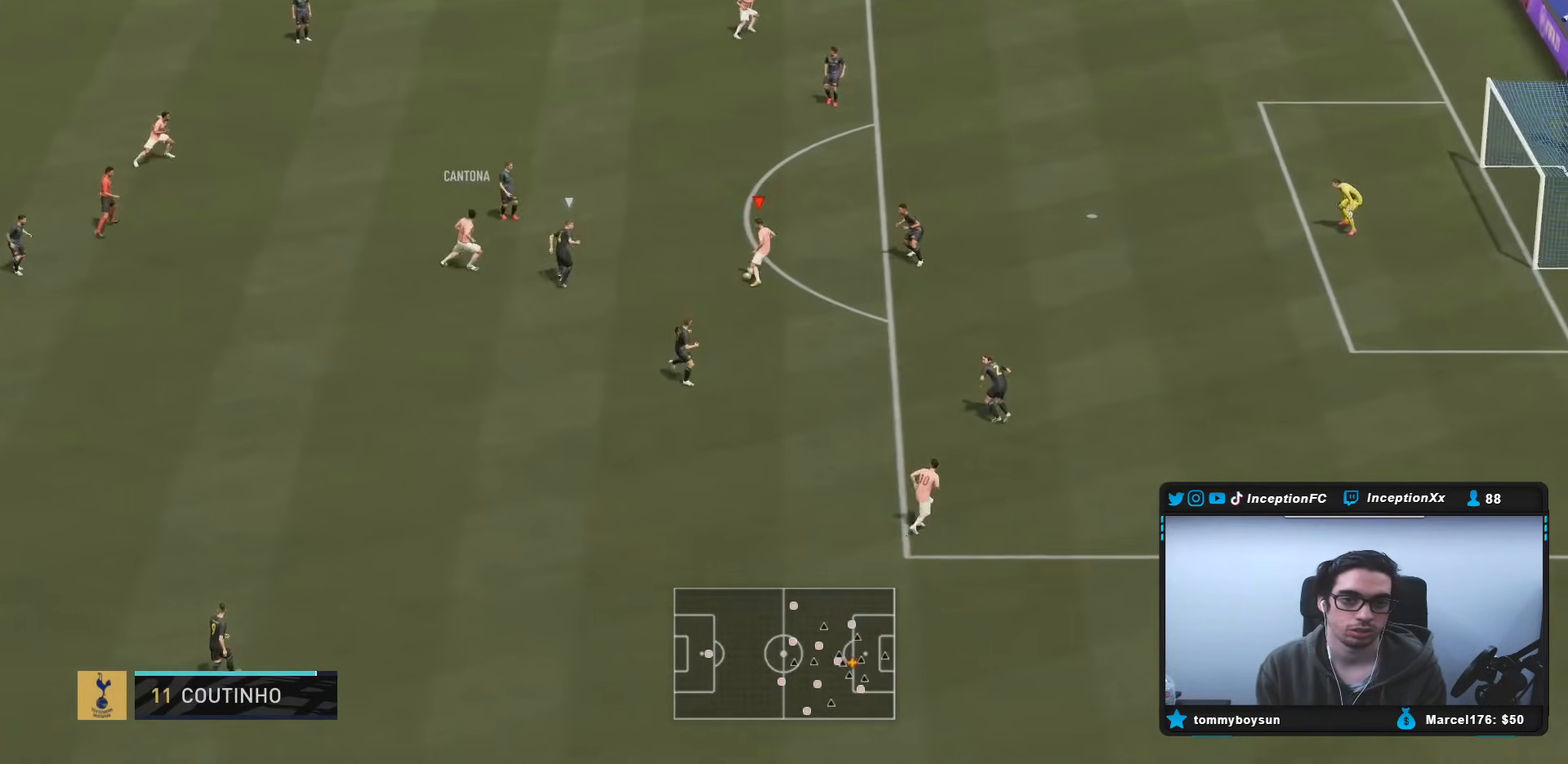
{"dt_ms": 500, "buttons": [], "left_stick": "center", "right_stick": "up", "events": [[417, "left_stick", "center"], [433, "right_stick", "up"]]}
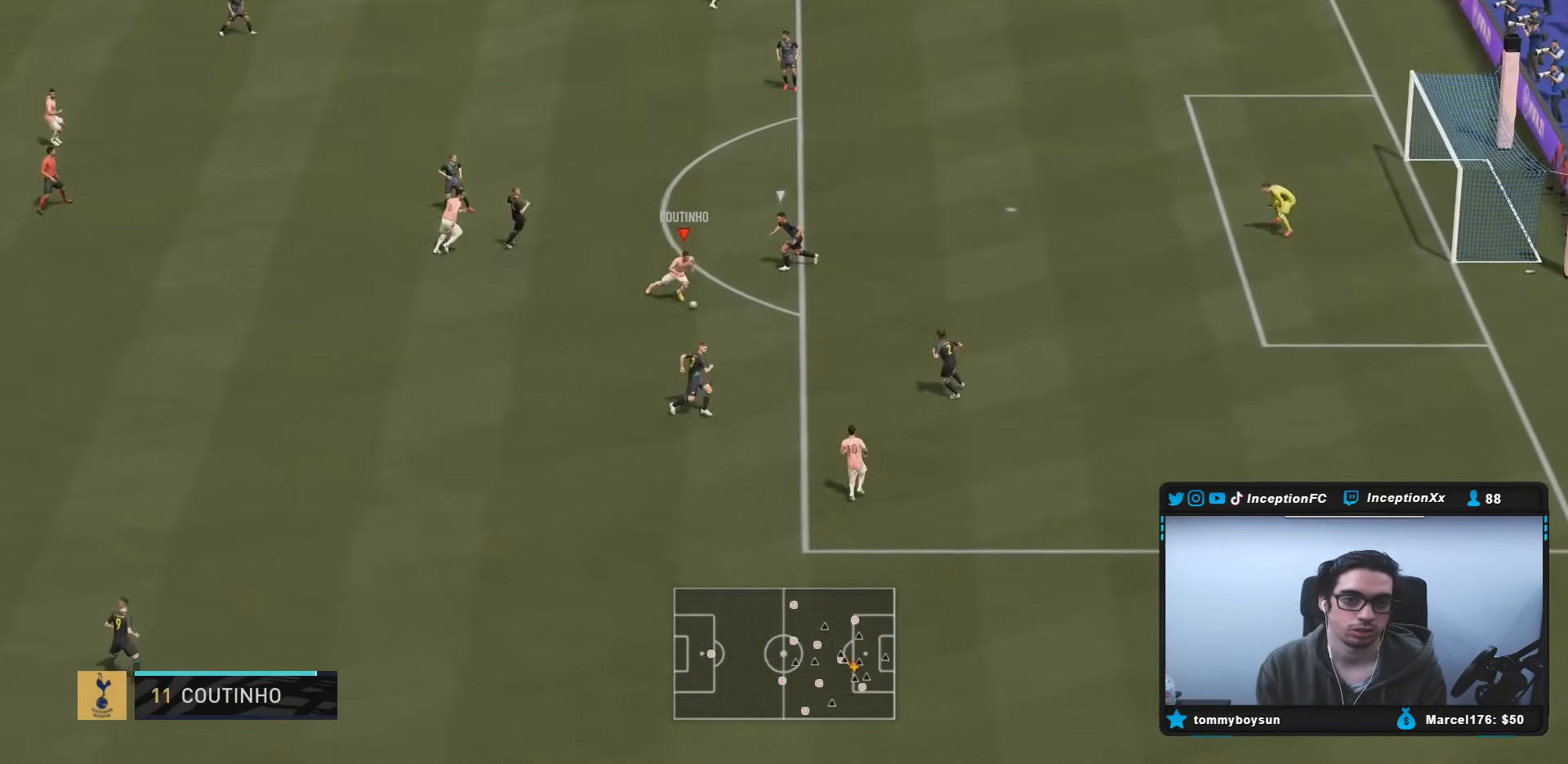
{"dt_ms": 500, "buttons": [], "left_stick": "up-left", "right_stick": "center", "events": [[17, "right_stick", "center"], [100, "right_stick", "up"], [183, "right_stick", "center"], [300, "L2", "down"], [300, "left_stick", "up-left"], [317, "R2", "down"], [467, "R2", "up"], [500, "L2", "up"]]}
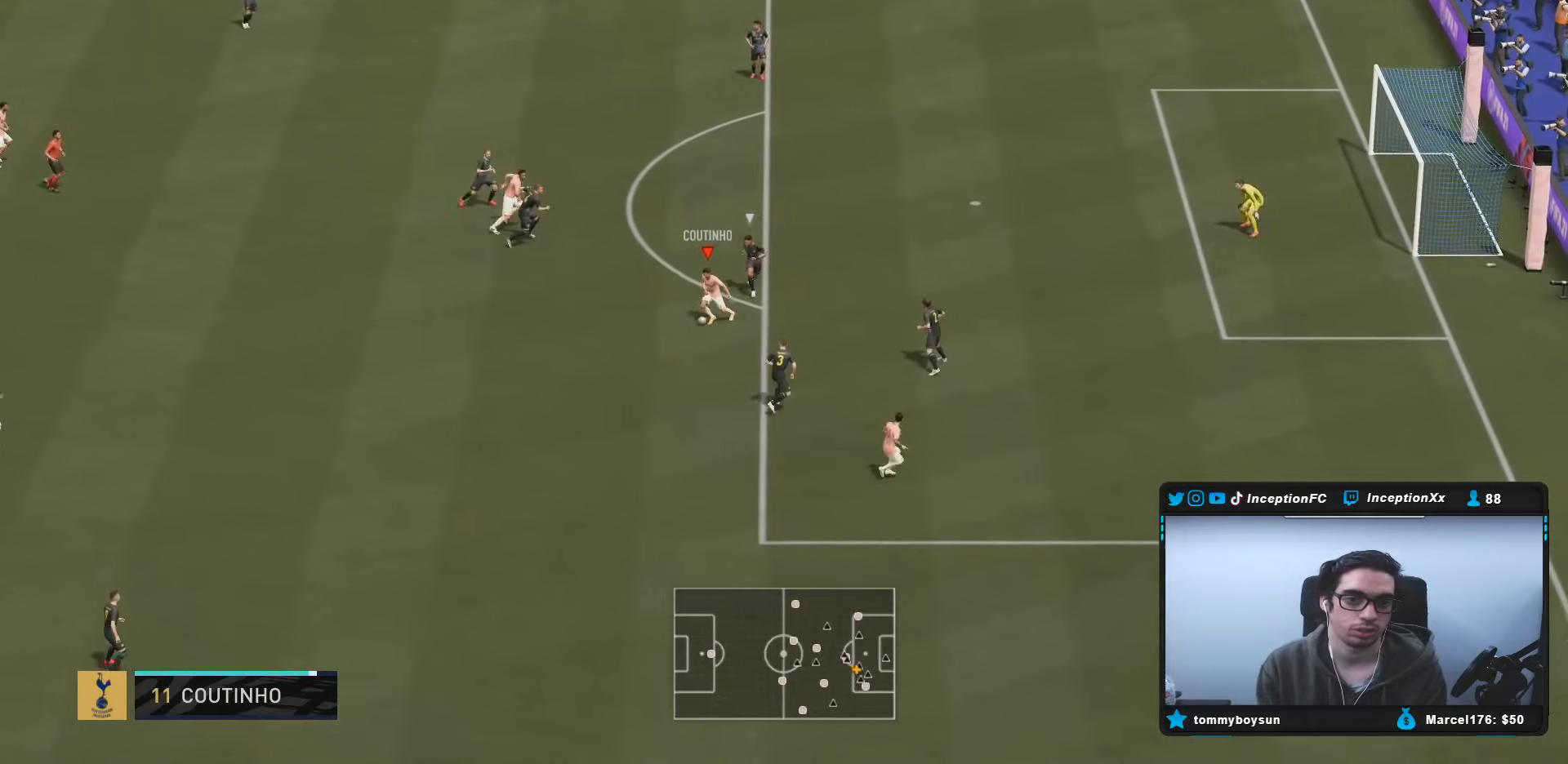
{"dt_ms": 500, "buttons": [], "left_stick": "up", "right_stick": "center", "events": [[317, "CROSS", "down"], [317, "left_stick", "up"], [350, "CROSS", "up"]]}
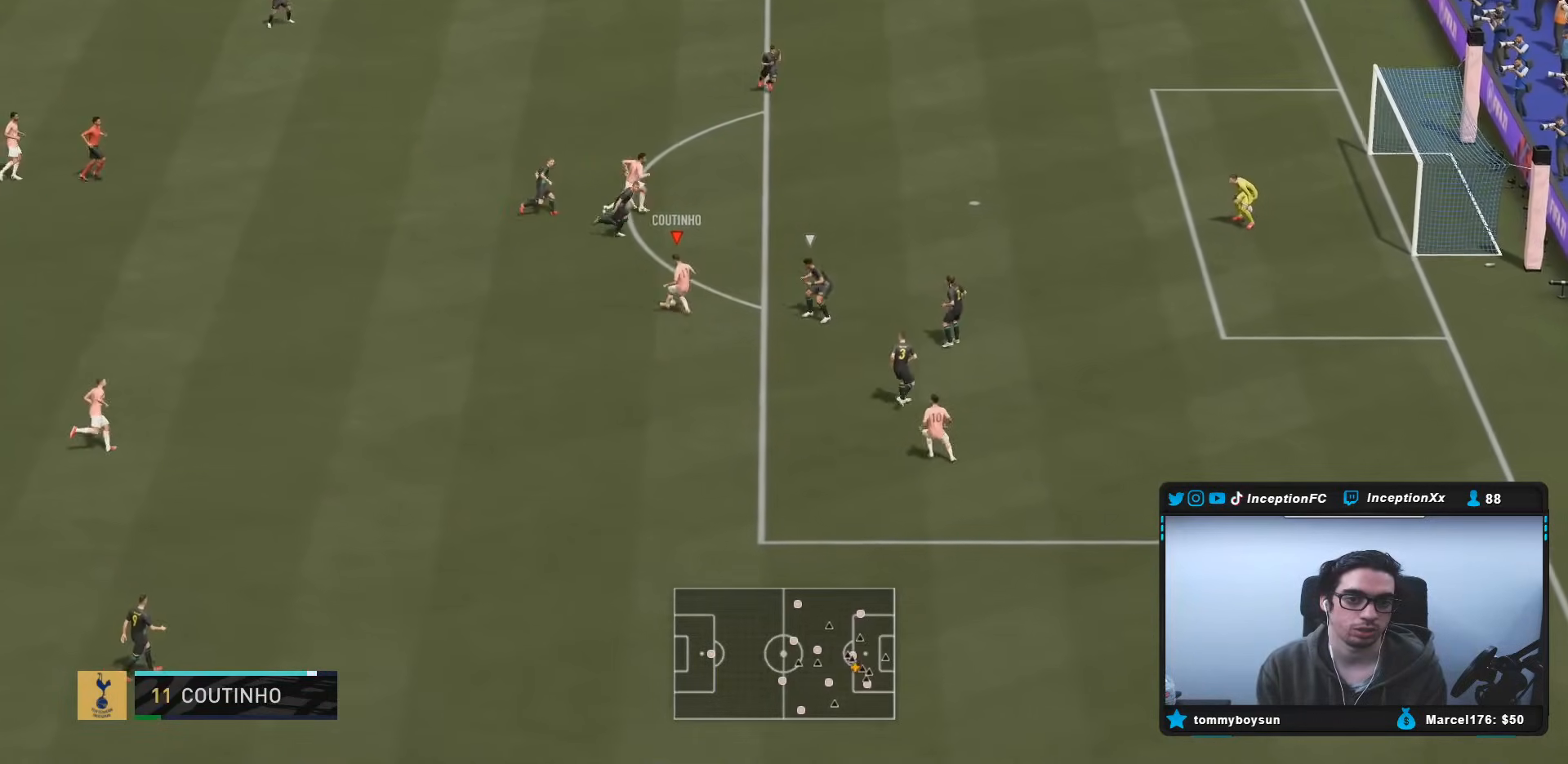
{"dt_ms": 500, "buttons": ["CIRCLE"], "left_stick": "down", "right_stick": "center", "events": [[133, "R2", "down"], [167, "left_stick", "center"], [333, "R2", "up"], [417, "left_stick", "down"], [467, "CIRCLE", "down"]]}
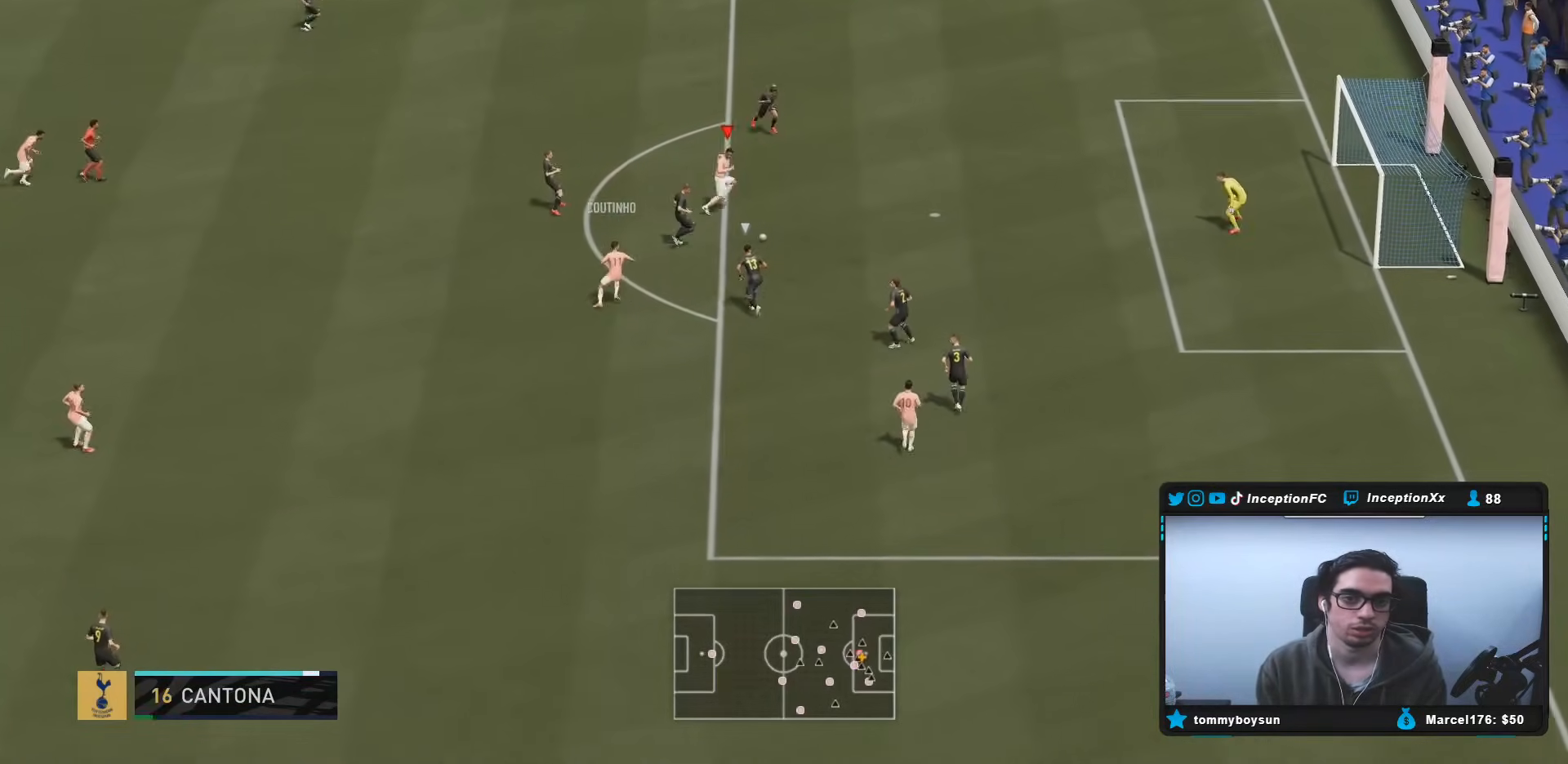
{"dt_ms": 500, "buttons": [], "left_stick": "down", "right_stick": "center", "events": [[167, "CIRCLE", "up"]]}
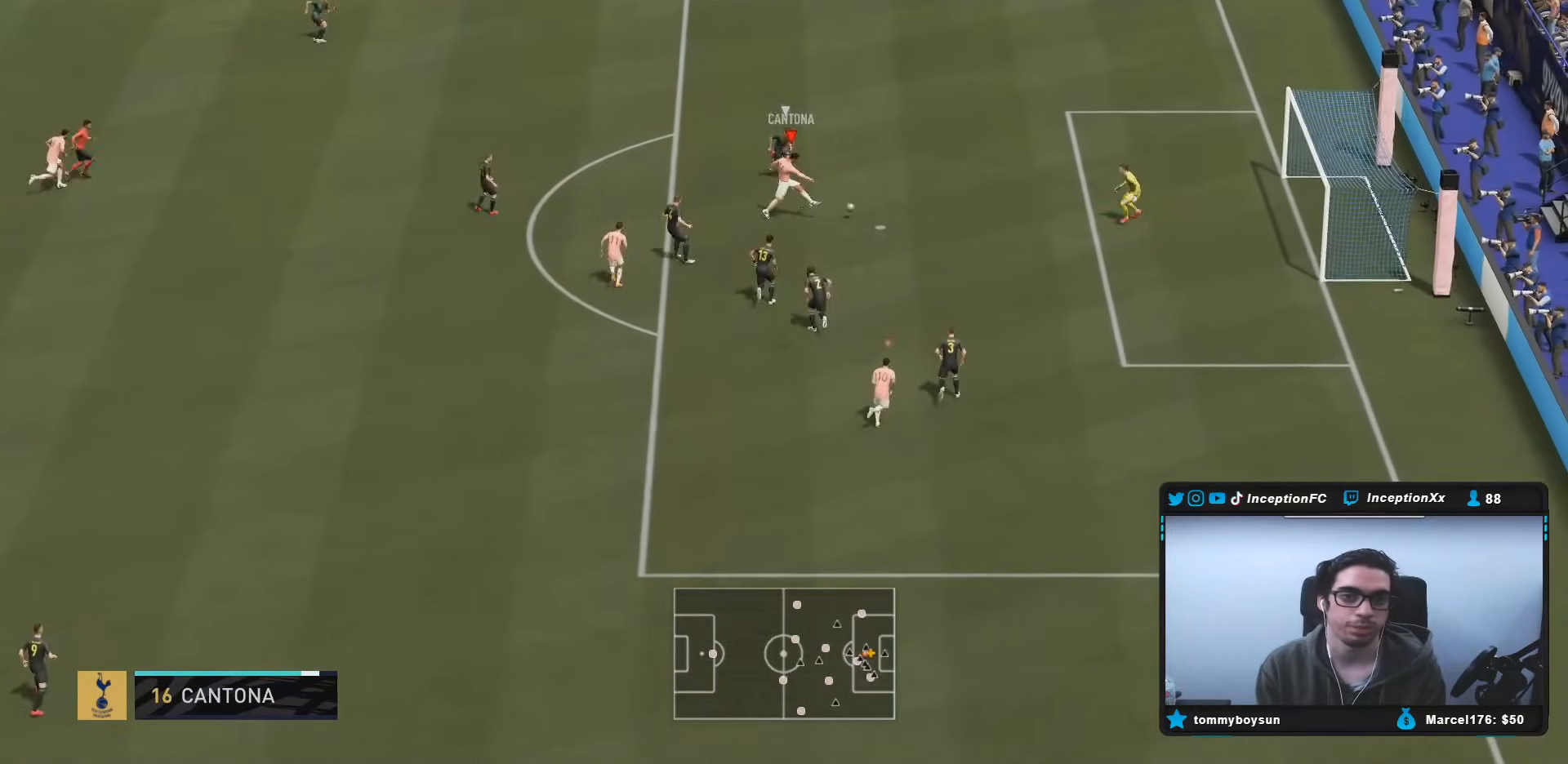
{"dt_ms": 500, "buttons": [], "left_stick": "center", "right_stick": "center", "events": [[300, "left_stick", "center"]]}
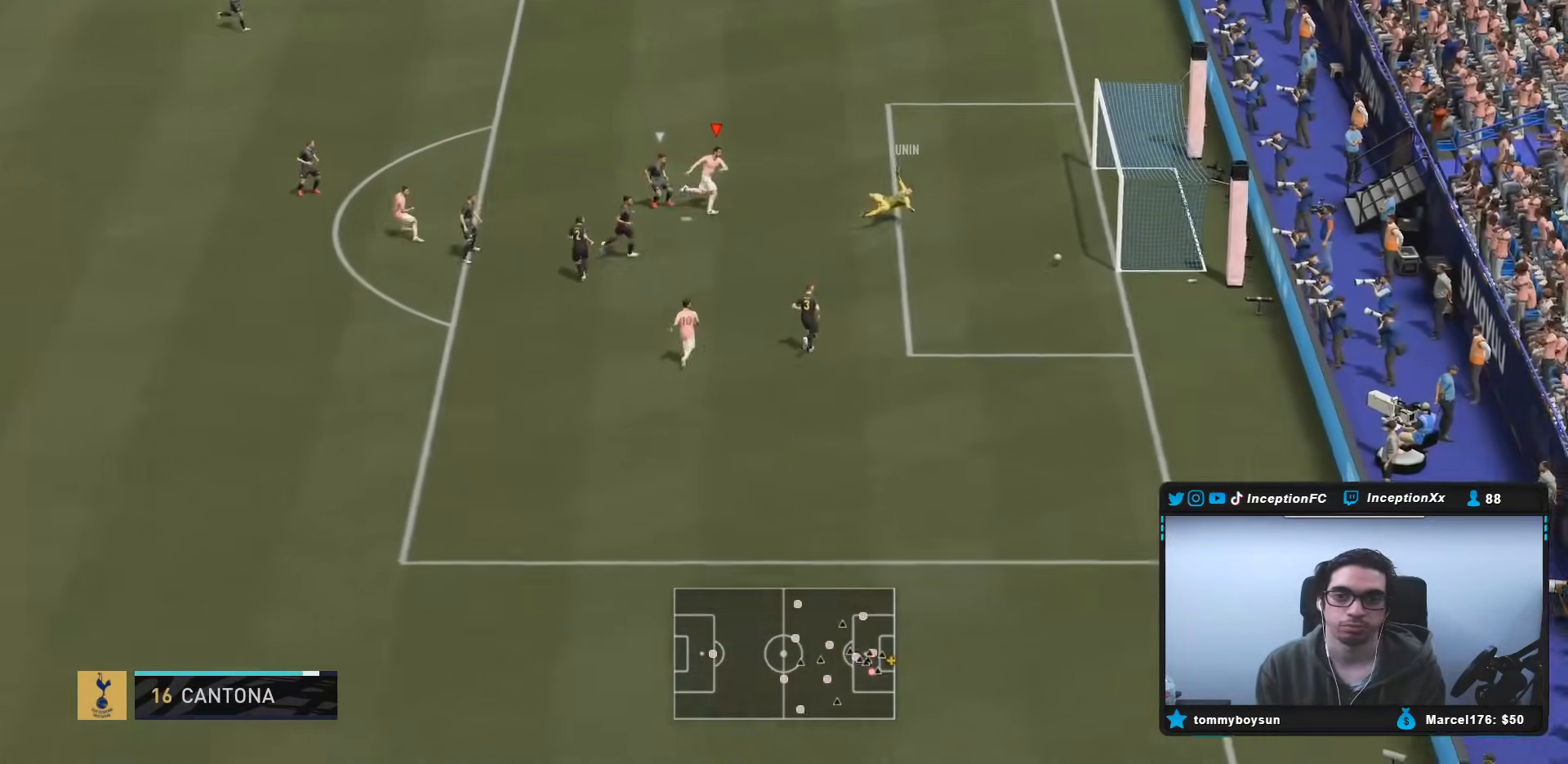
{"dt_ms": 500, "buttons": [], "left_stick": "center", "right_stick": "center", "events": []}
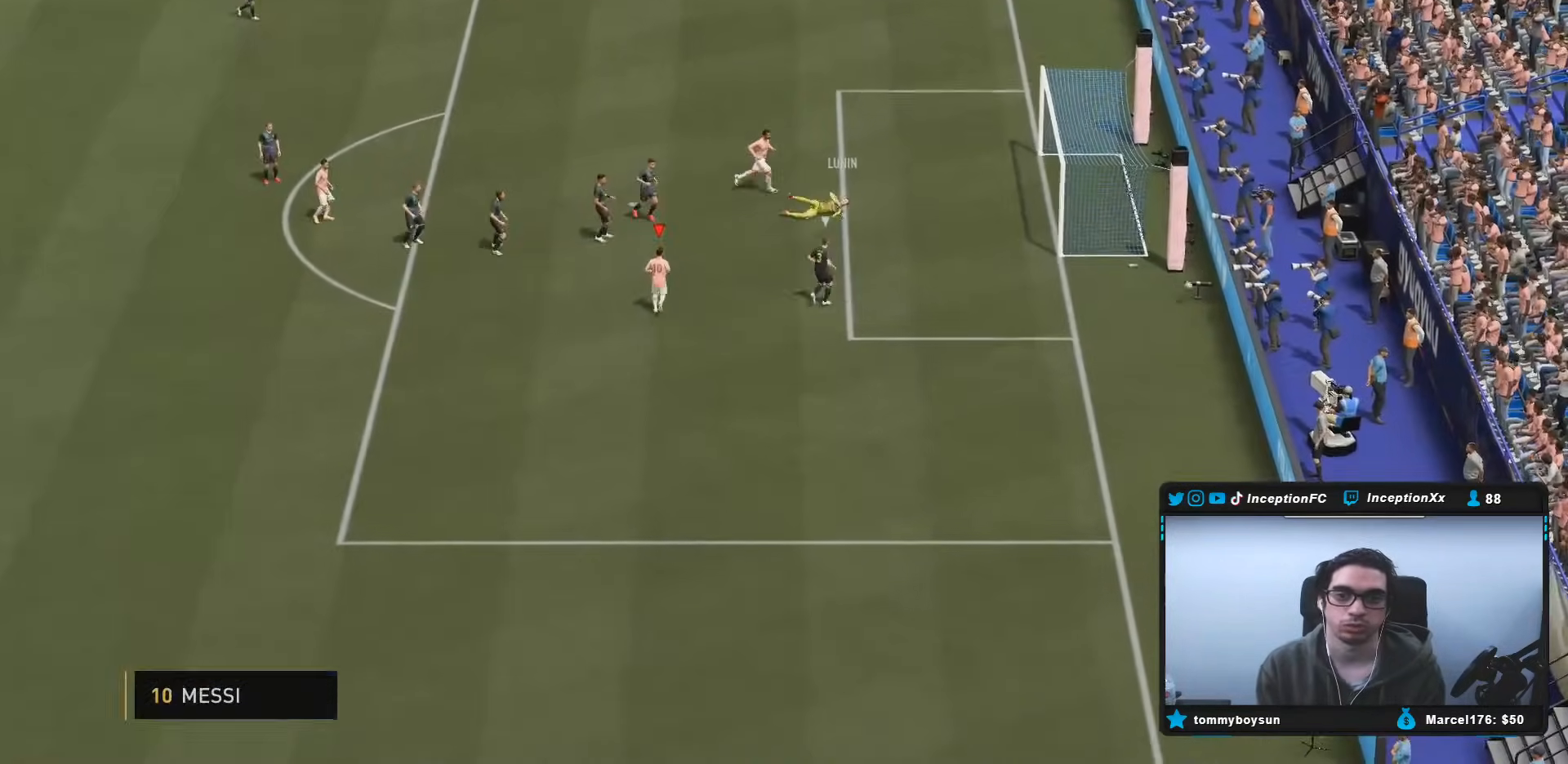
{"dt_ms": 500, "buttons": [], "left_stick": "center", "right_stick": "center"}
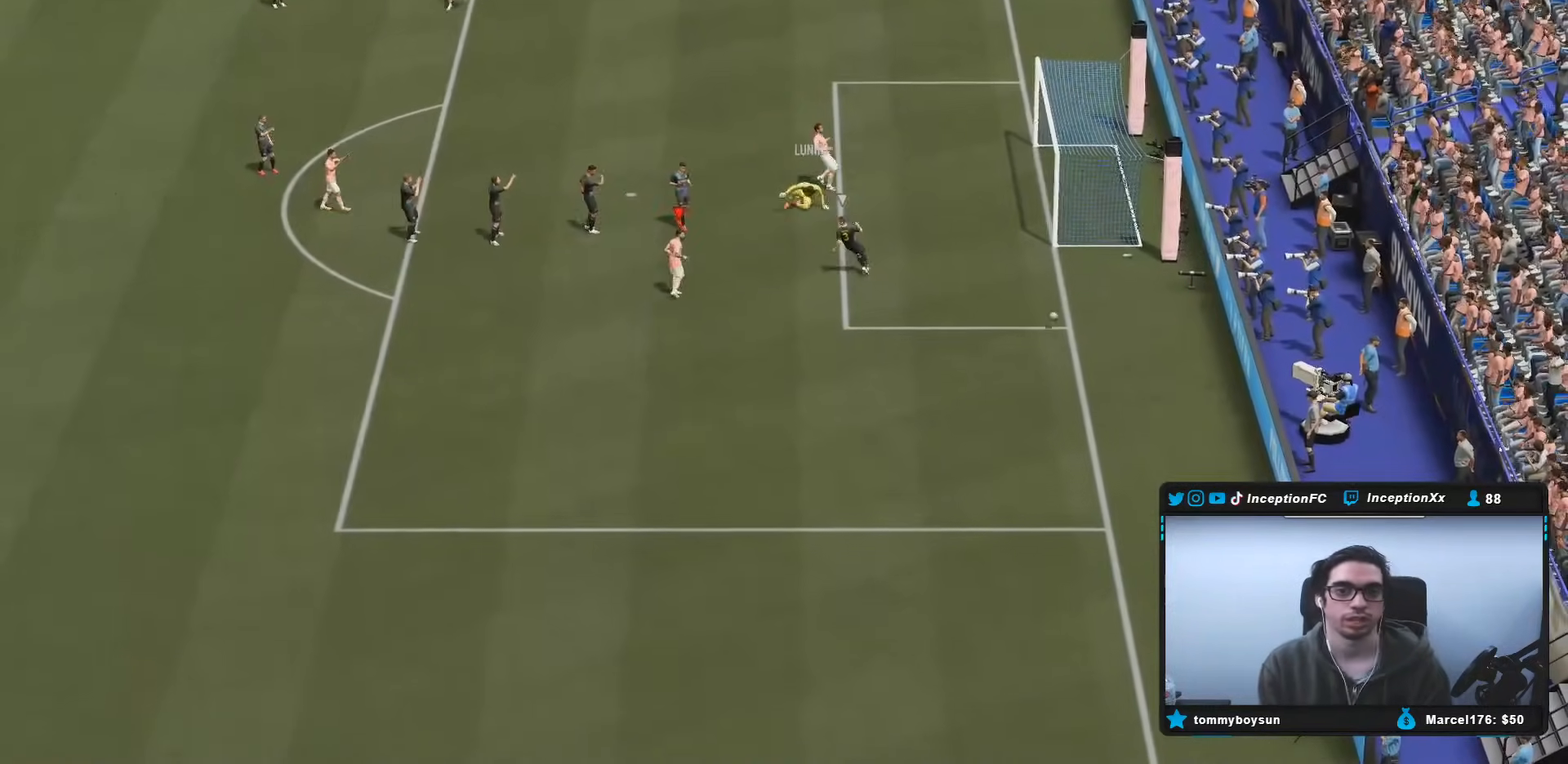
{"dt_ms": 1000, "buttons": [], "left_stick": "center", "right_stick": "center"}
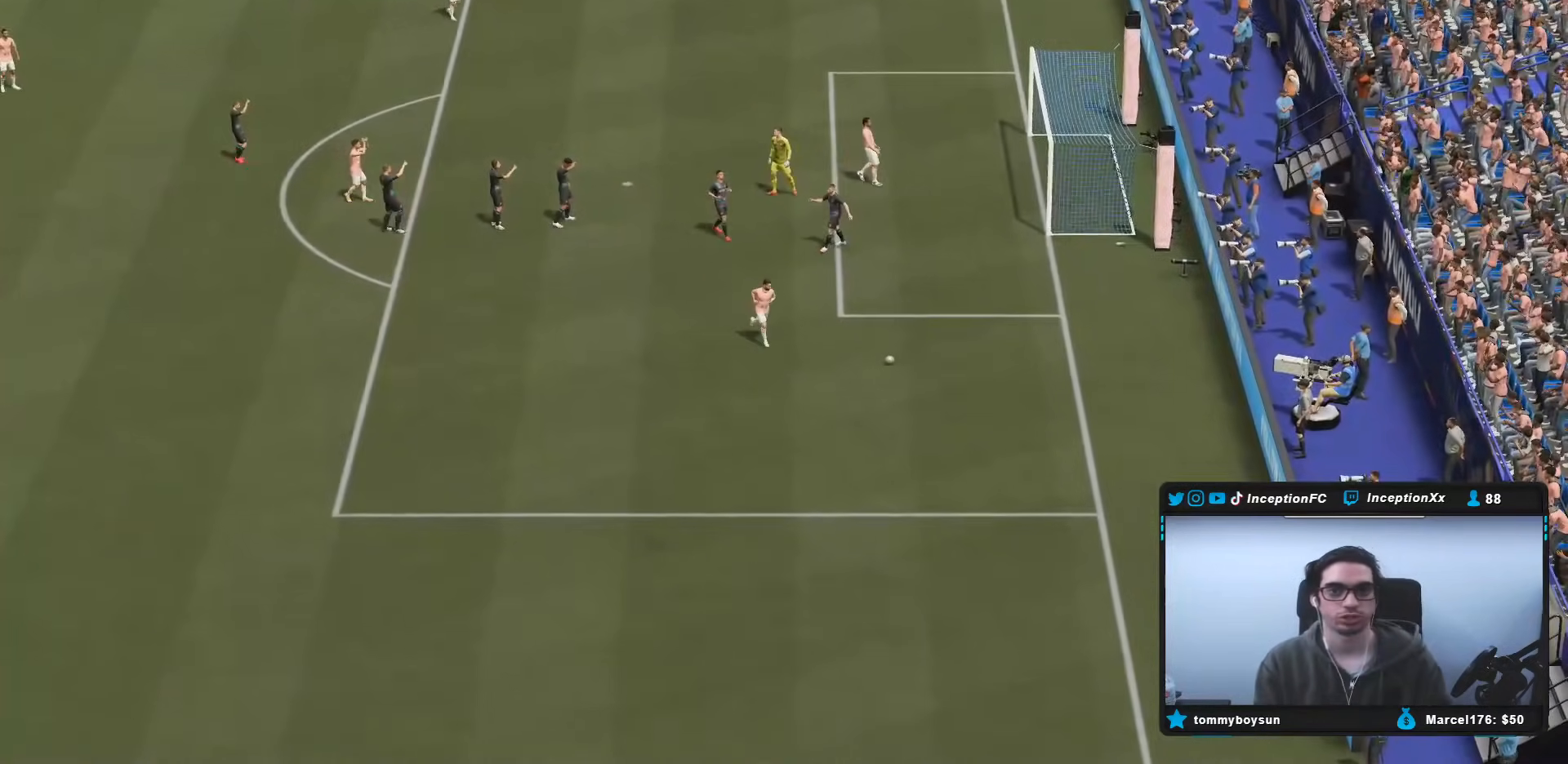
{"dt_ms": 500, "buttons": [], "left_stick": "center", "right_stick": "center", "events": []}
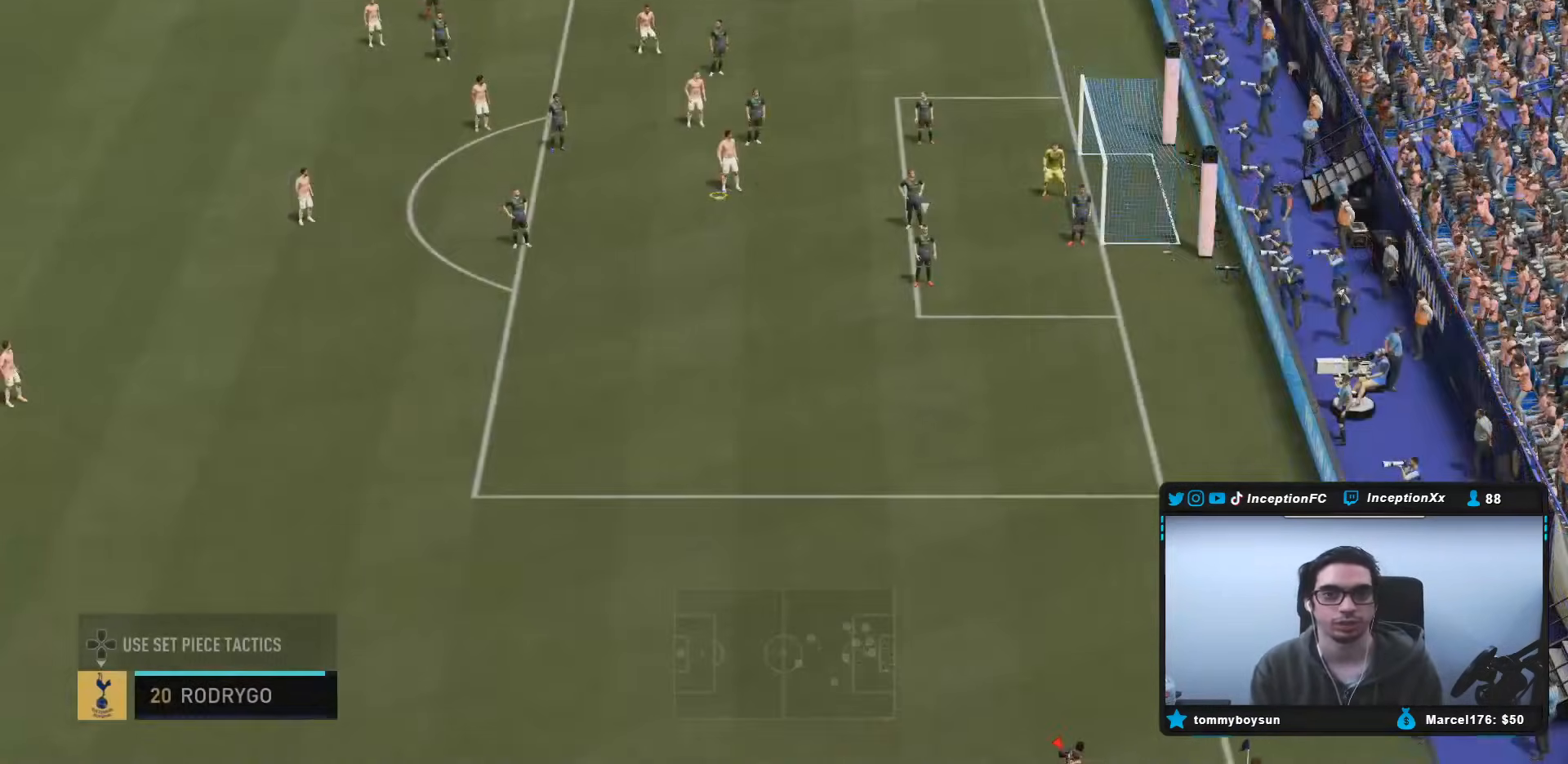
{"dt_ms": 500, "buttons": [], "left_stick": "center", "right_stick": "center", "events": [[317, "R1", "down"], [450, "R1", "up"]]}
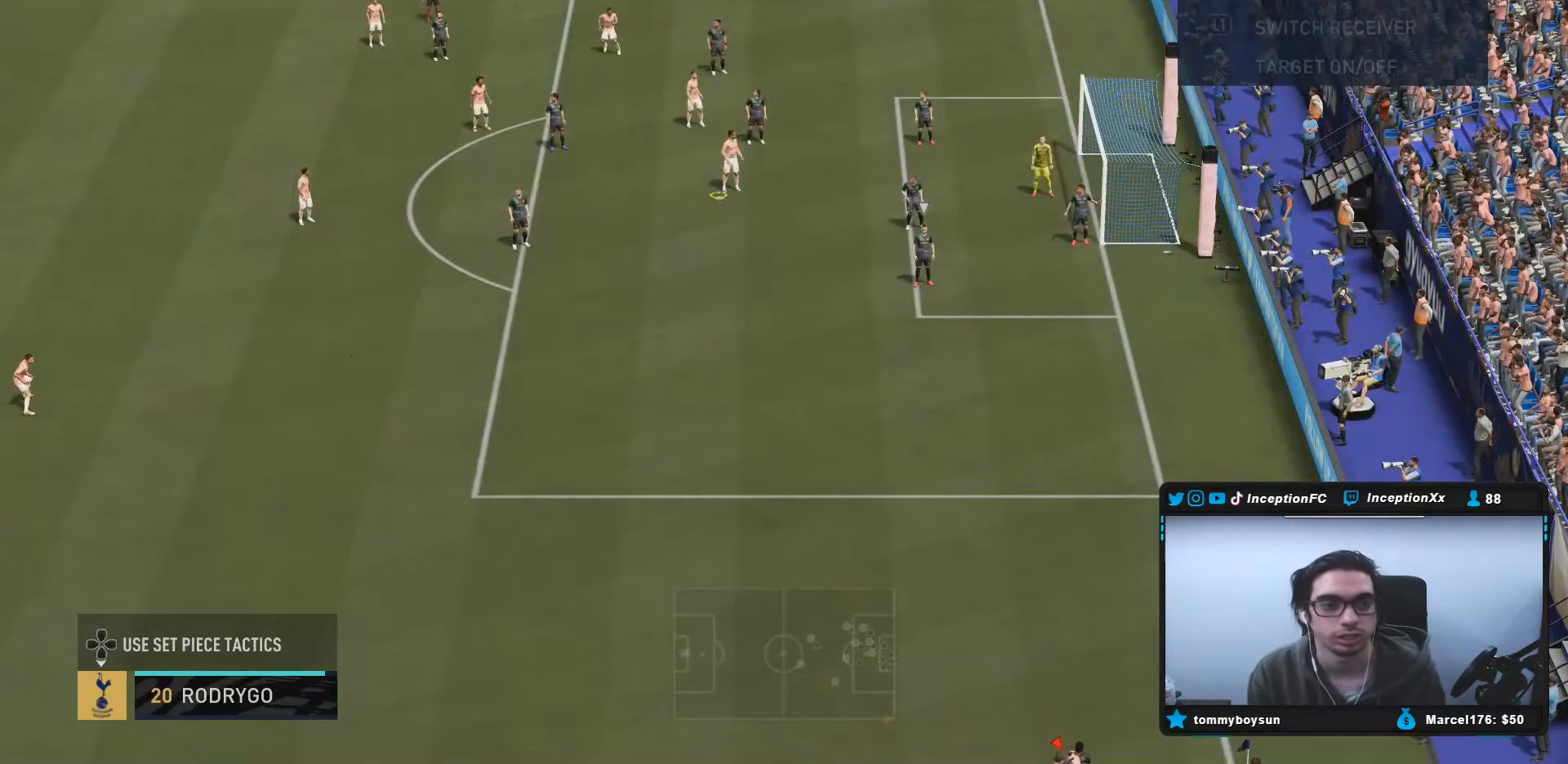
{"dt_ms": 500, "buttons": ["R1"], "left_stick": "center", "right_stick": "center", "events": [[50, "R1", "down"]]}
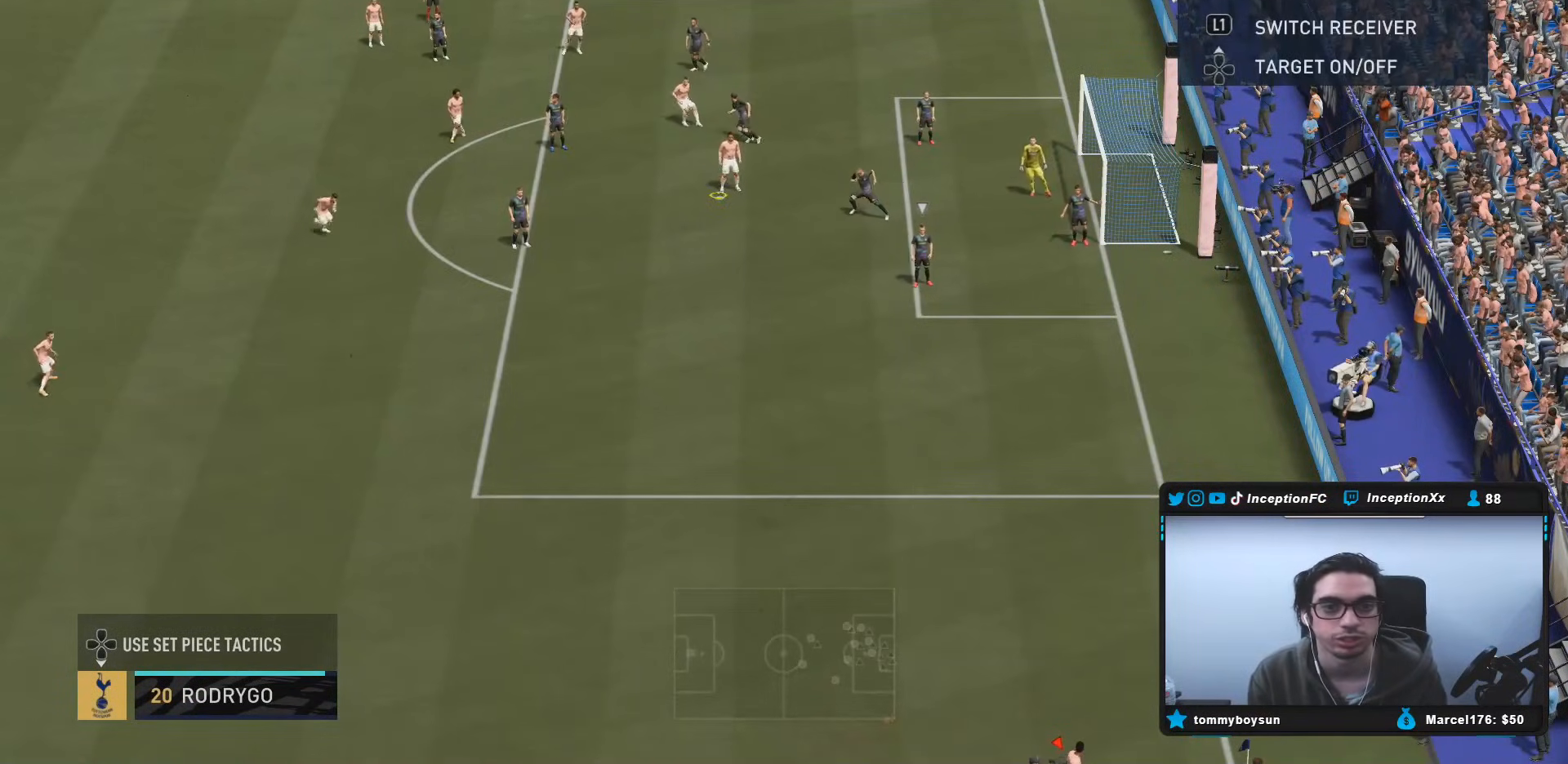
{"dt_ms": 500, "buttons": ["SQUARE"], "left_stick": "down-right", "right_stick": "center", "events": [[117, "R1", "up"], [383, "SQUARE", "down"], [417, "left_stick", "down-right"]]}
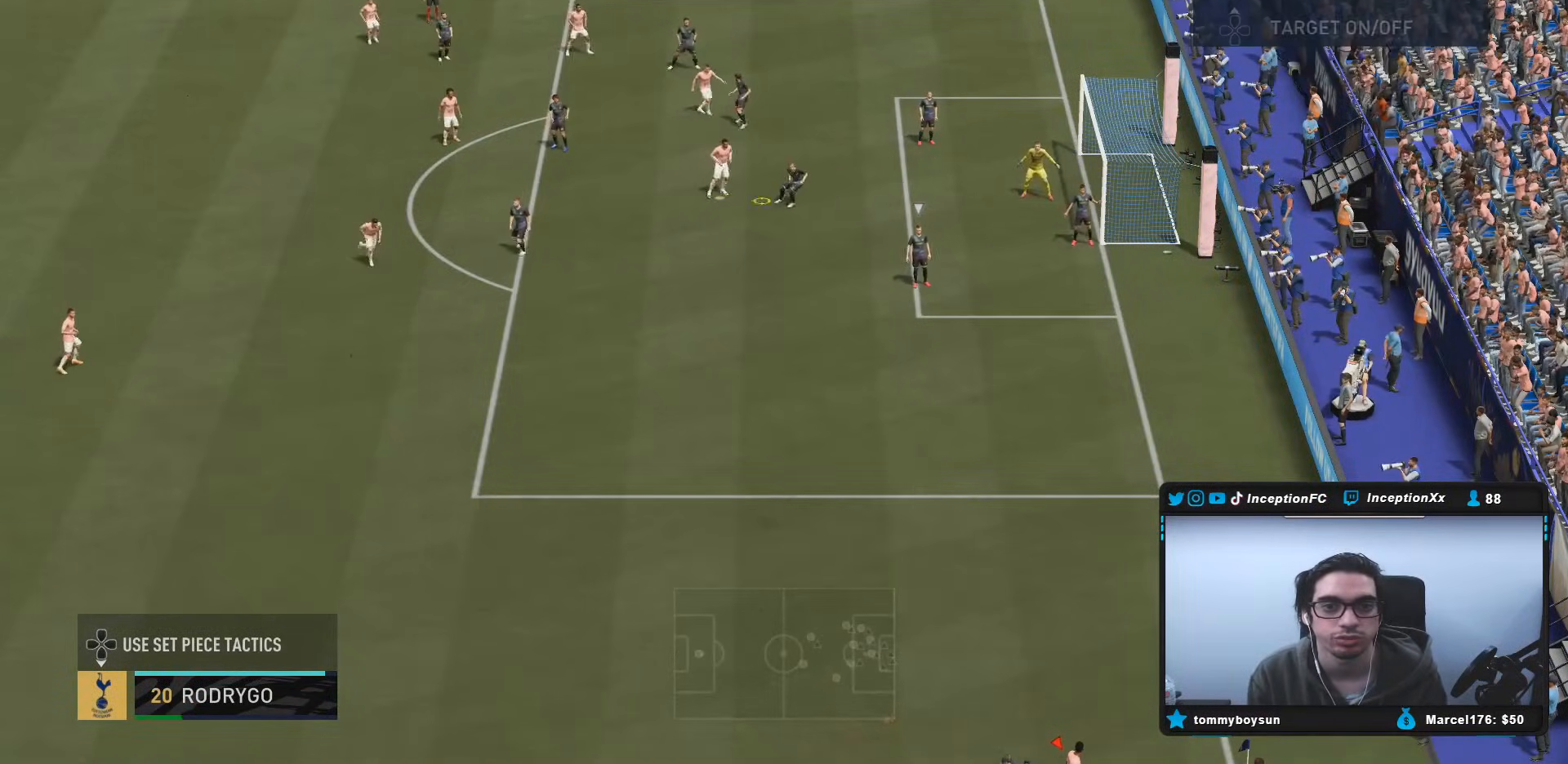
{"dt_ms": 500, "buttons": [], "left_stick": "center", "right_stick": "center", "events": [[100, "left_stick", "center"], [200, "left_stick", "down-right"], [267, "SQUARE", "up"], [300, "left_stick", "center"]]}
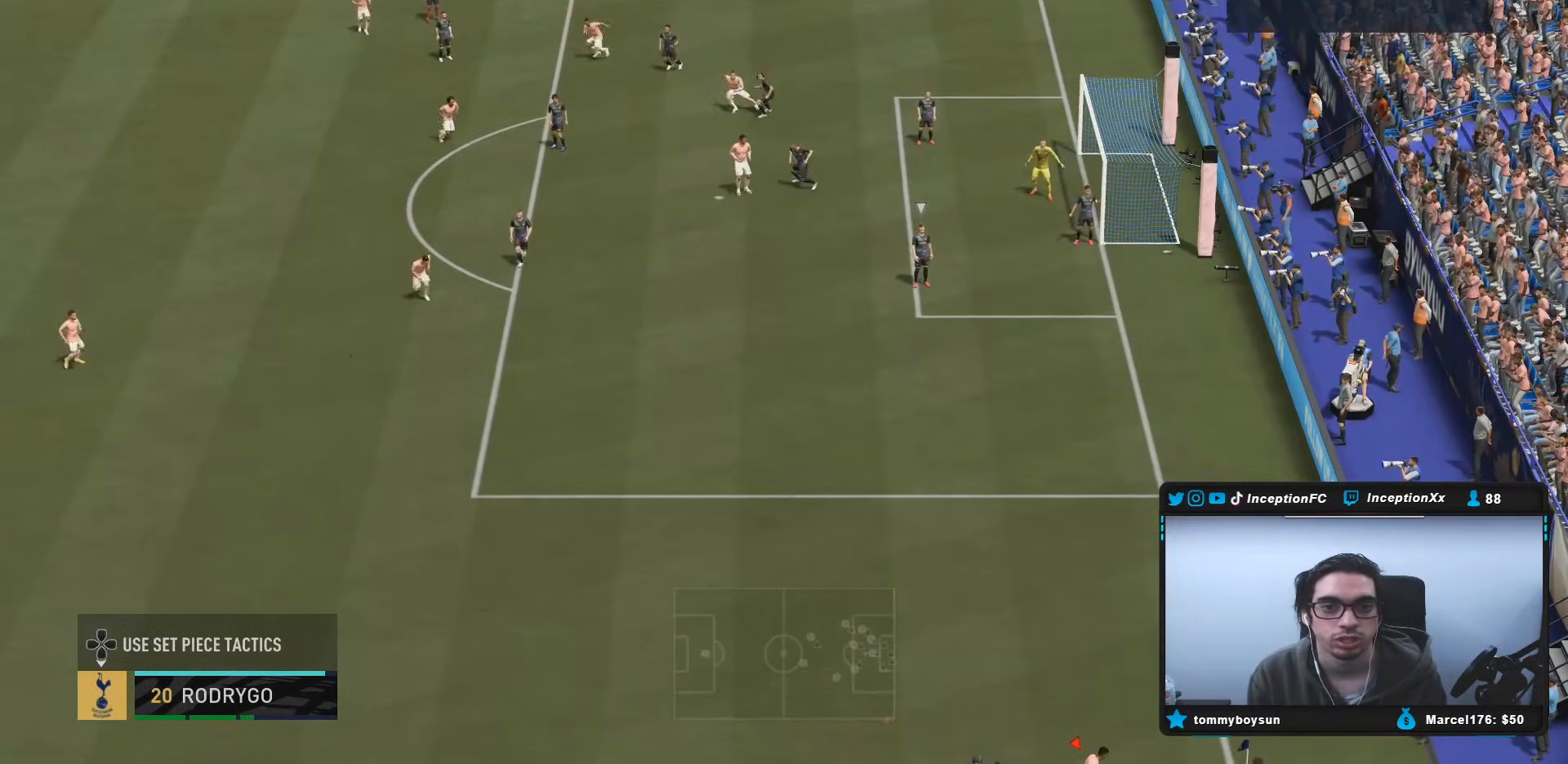
{"dt_ms": 500, "buttons": [], "left_stick": "center", "right_stick": "center", "events": []}
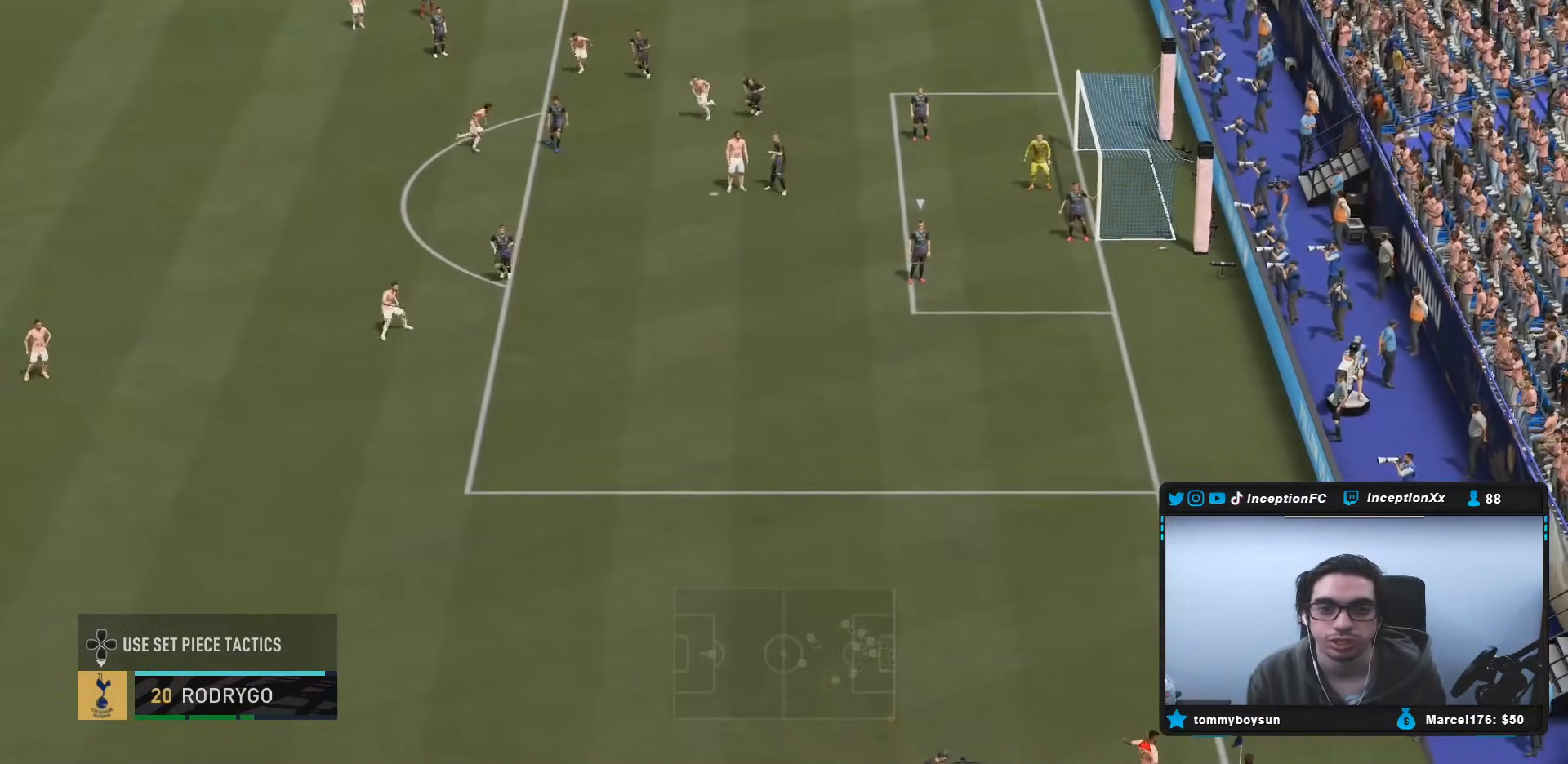
{"dt_ms": 500, "buttons": ["R2"], "left_stick": "down", "right_stick": "center", "events": [[267, "left_stick", "down"], [383, "R2", "down"]]}
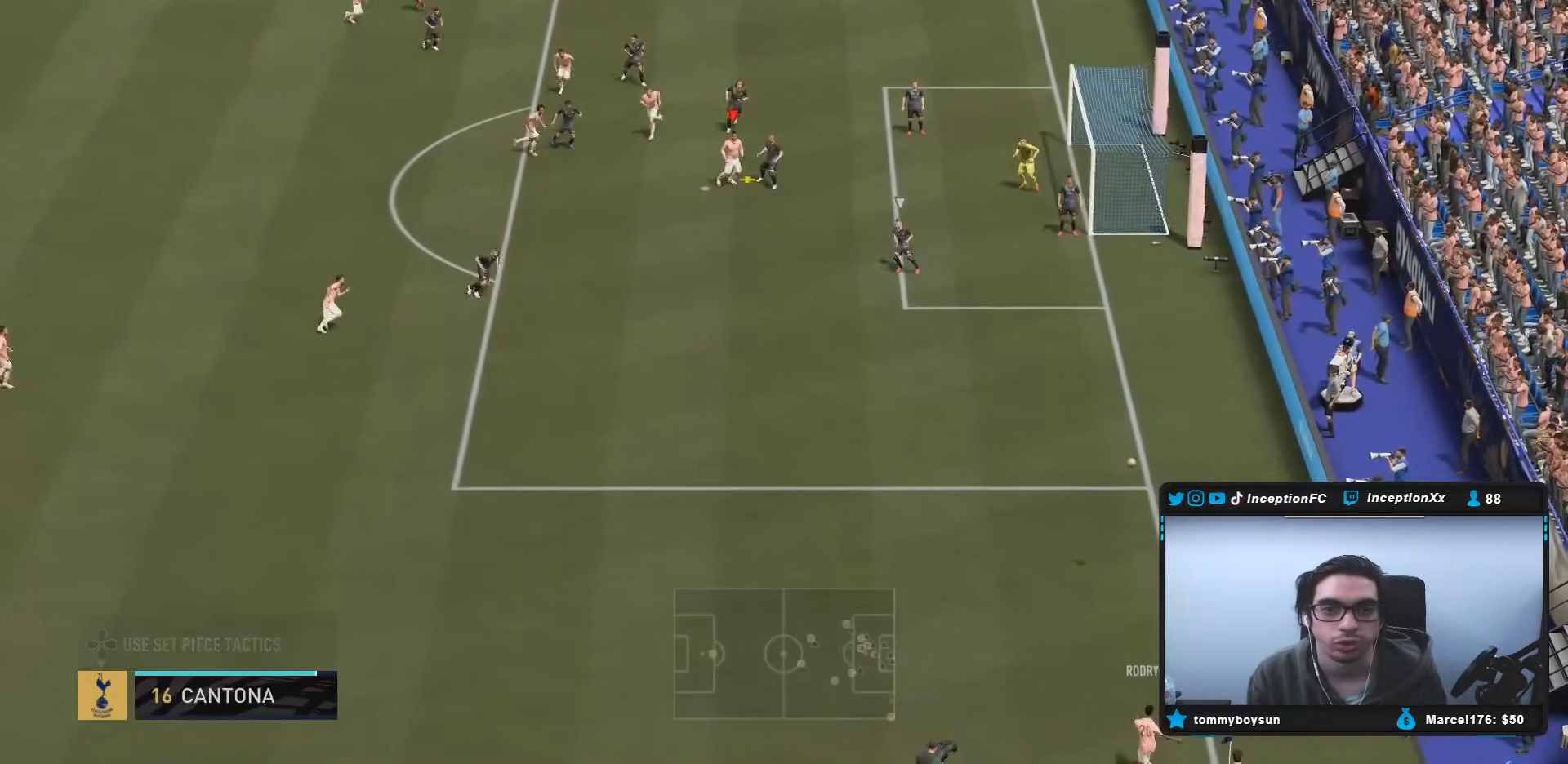
{"dt_ms": 500, "buttons": ["R2"], "left_stick": "down", "right_stick": "center", "events": []}